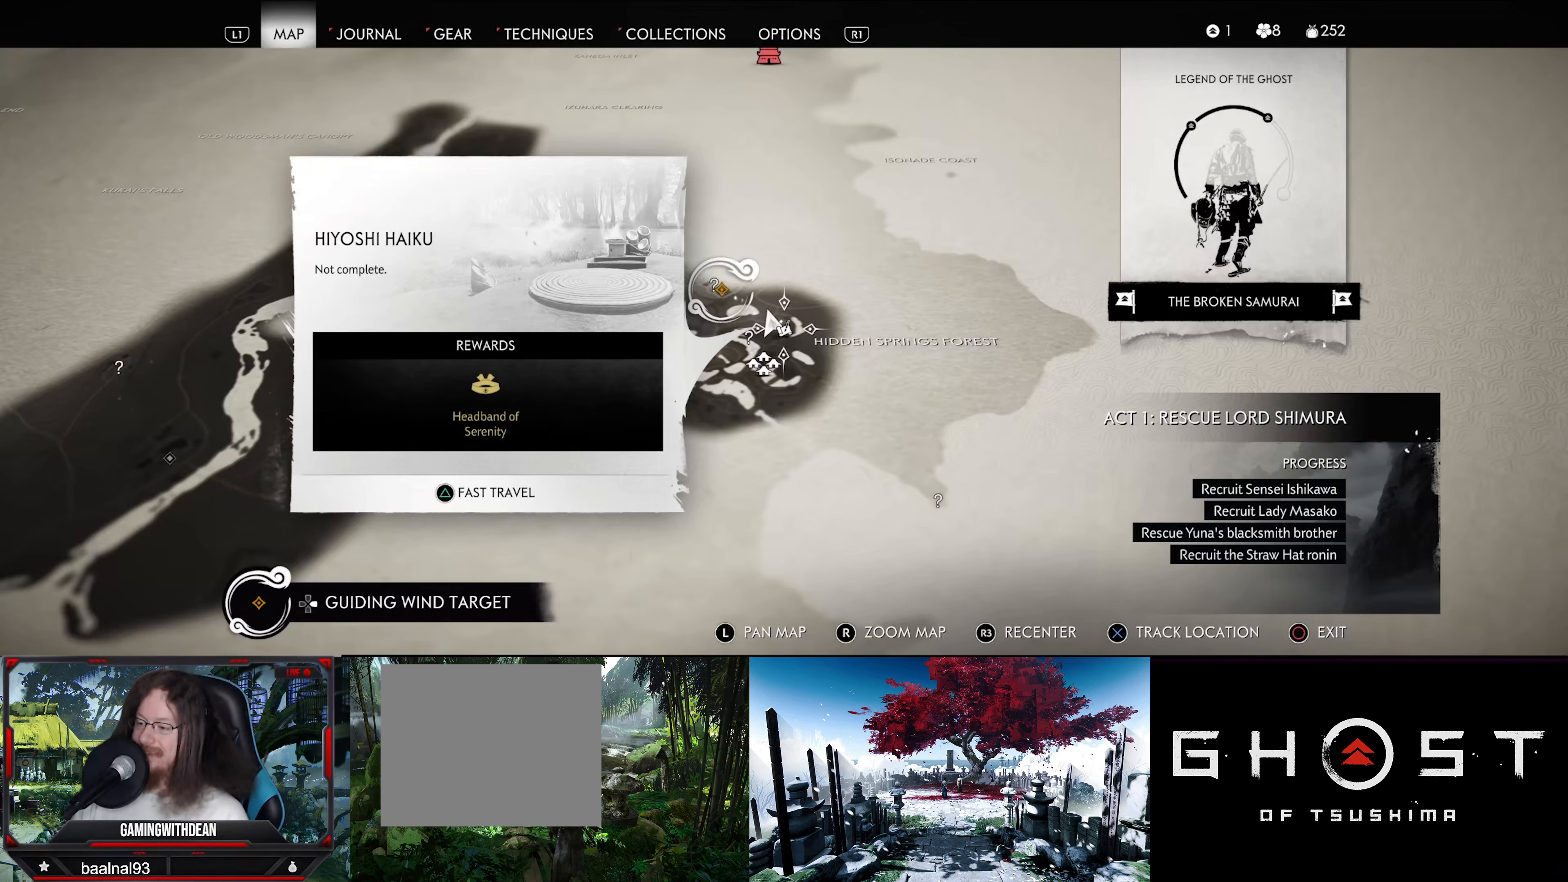
Gameplay with a controller (PlayStation layout); each line is a JSON object with the inputs held at the frame after it. "events" lists button and stick changes between this image and that frame as [ms after this image, input, new state], when the widget could be followed in between.
{"buttons": ["CIRCLE"], "left_stick": "center", "right_stick": "center", "events": [[367, "CIRCLE", "down"]]}
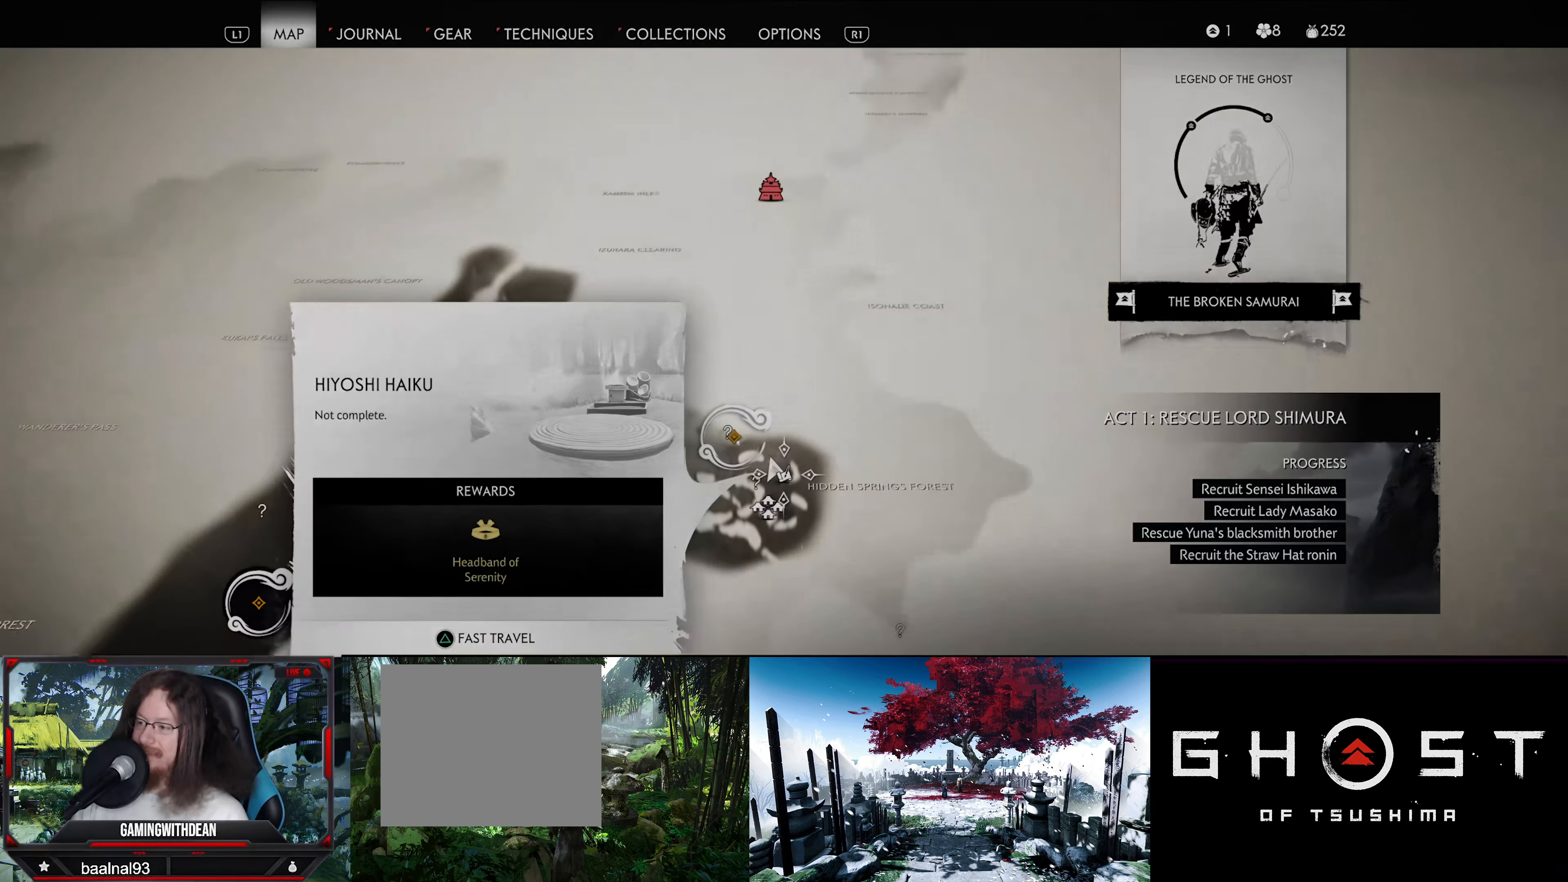
{"buttons": [], "left_stick": "center", "right_stick": "center", "events": [[17, "CIRCLE", "up"]]}
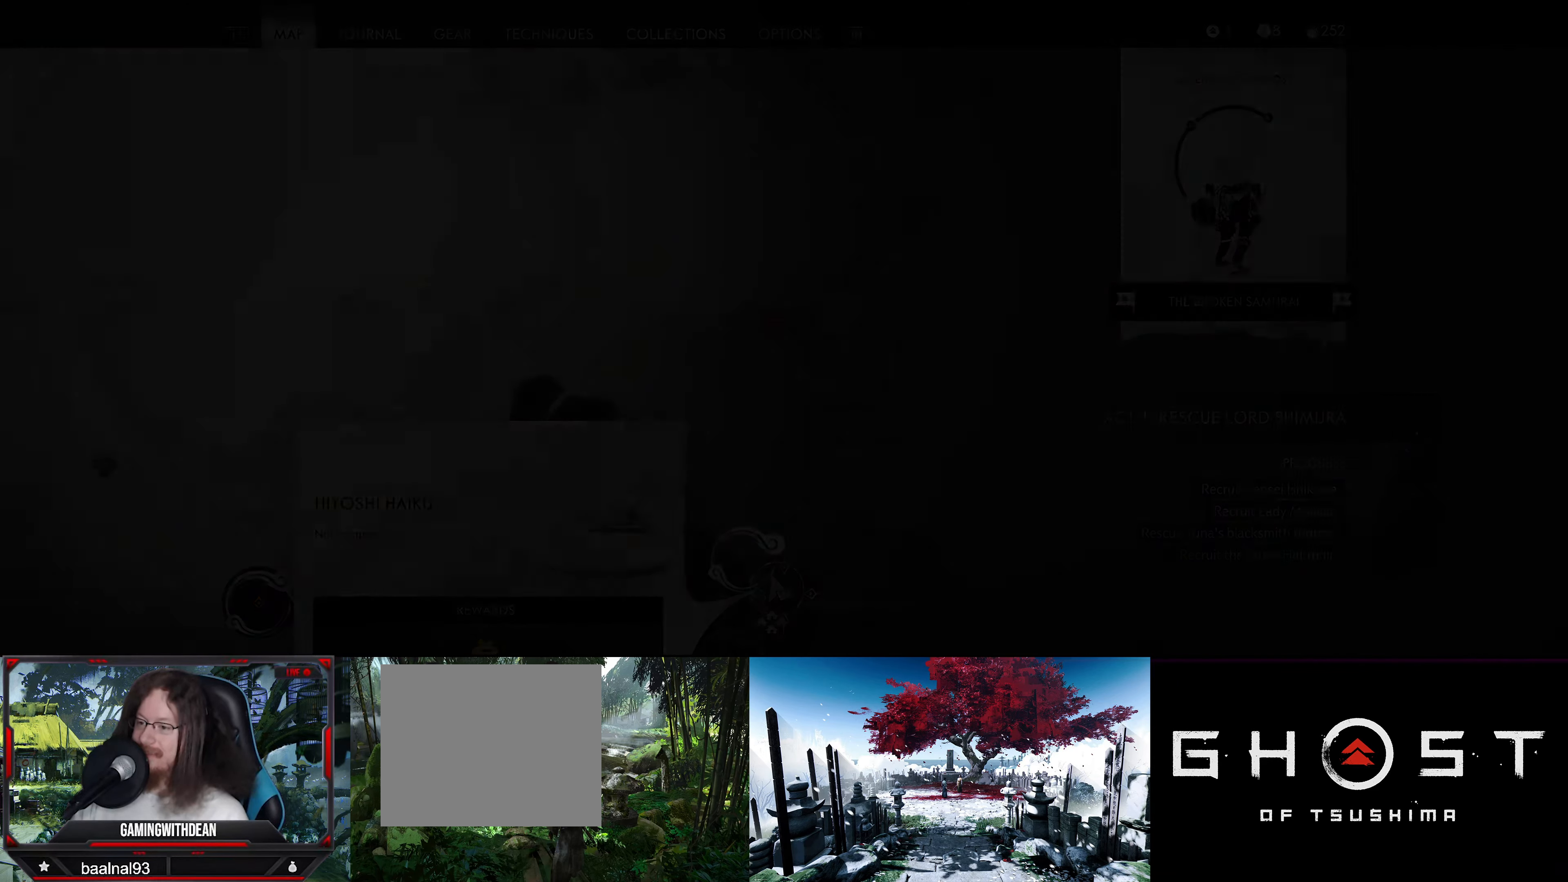
{"buttons": [], "left_stick": "center", "right_stick": "center", "events": []}
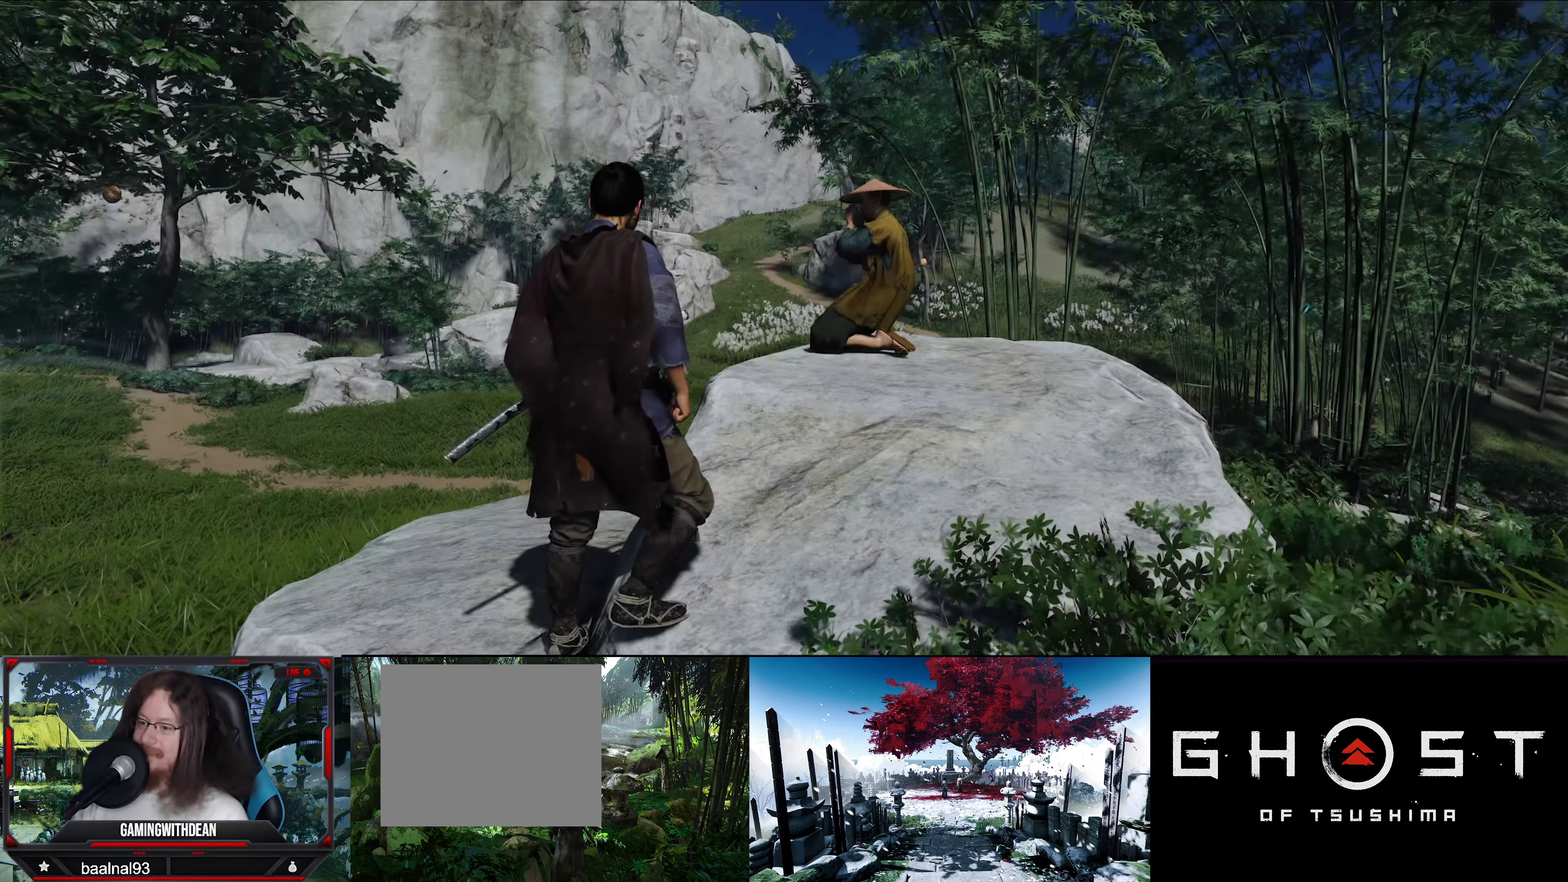
{"buttons": [], "left_stick": "center", "right_stick": "center", "events": []}
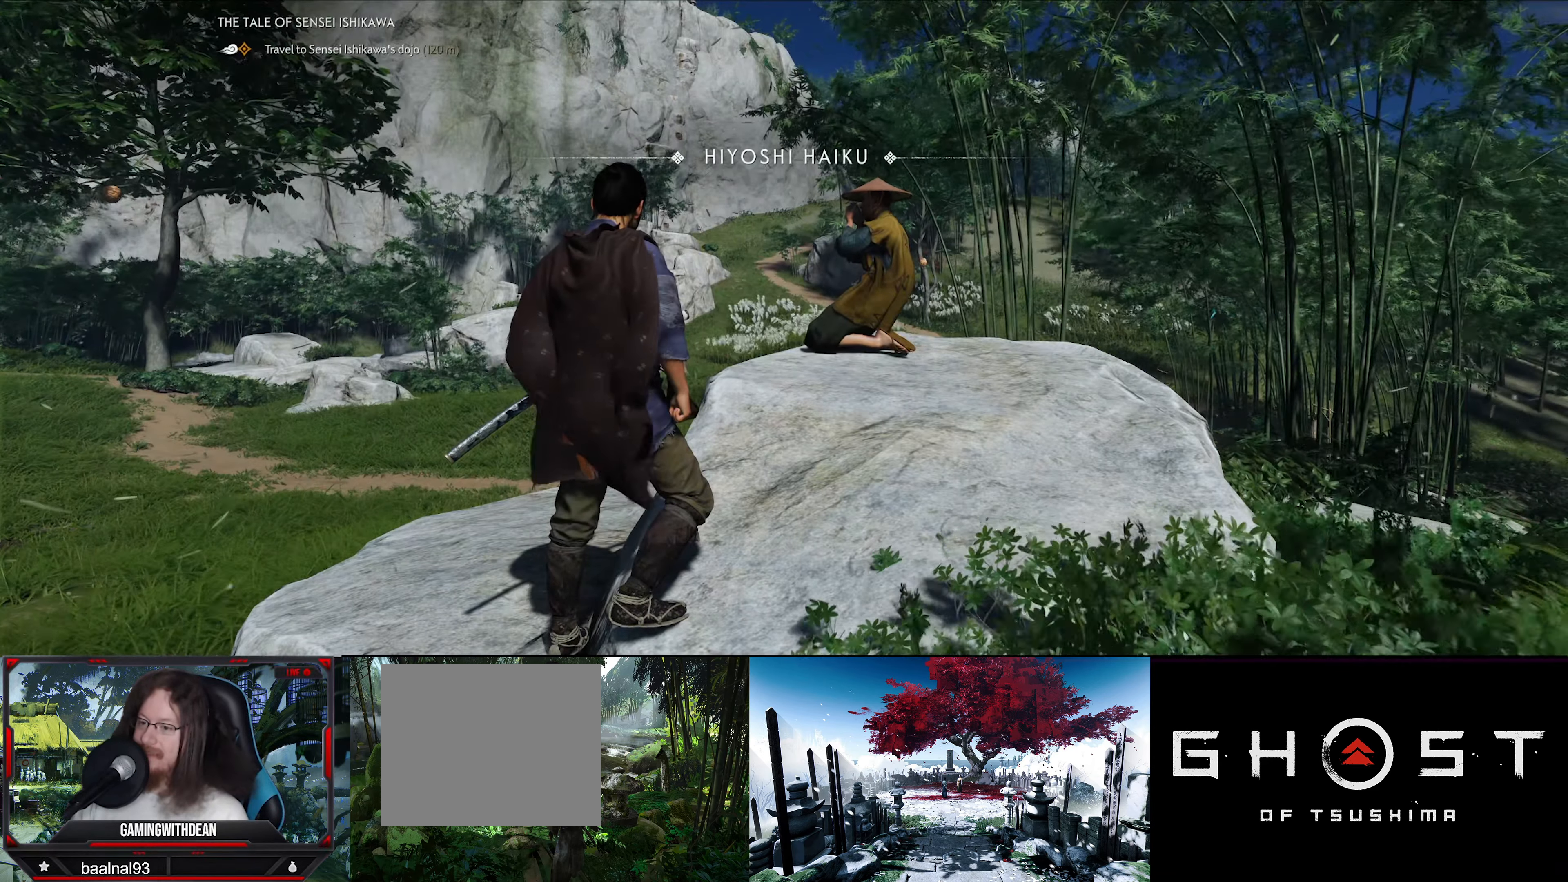
{"buttons": [], "left_stick": "center", "right_stick": "down", "events": [[433, "right_stick", "down"]]}
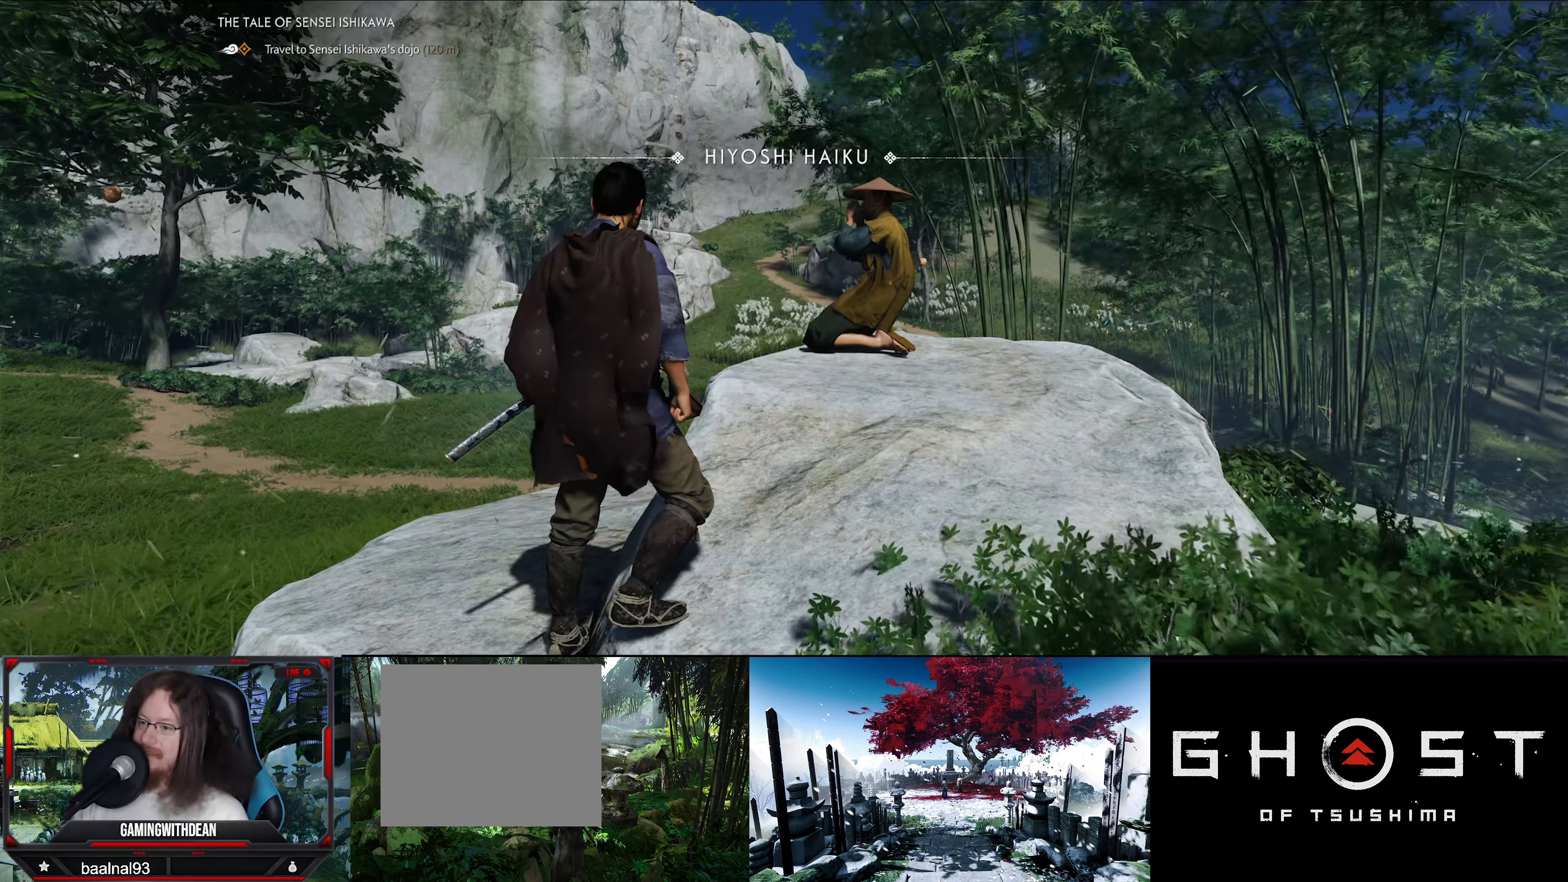
{"buttons": [], "left_stick": "up-left", "right_stick": "center", "events": [[217, "right_stick", "center"], [250, "left_stick", "up-left"]]}
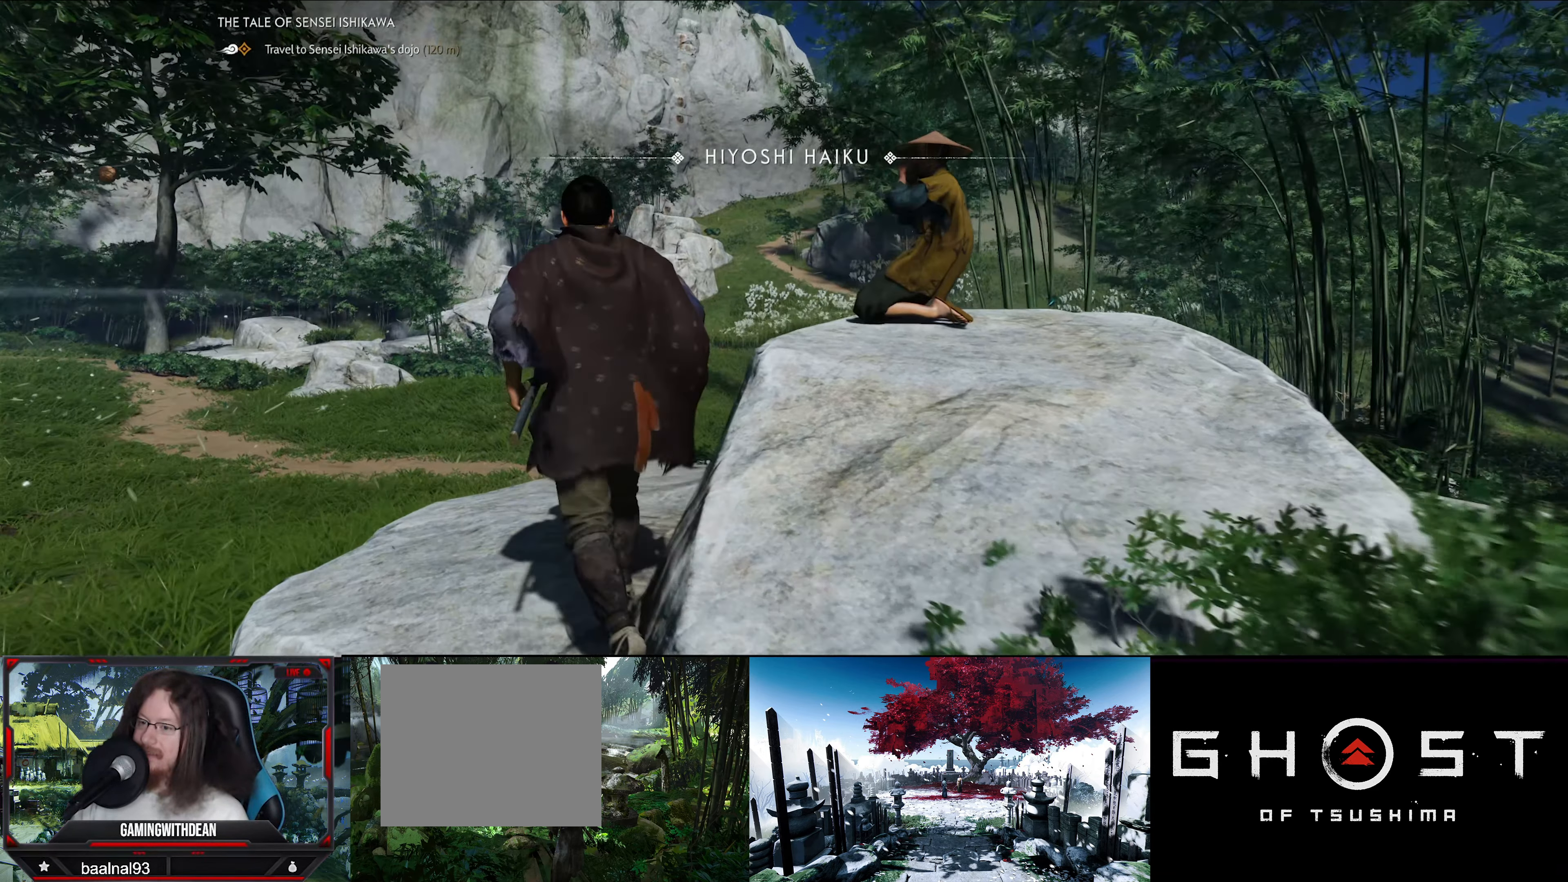
{"buttons": [], "left_stick": "up", "right_stick": "down-right", "events": [[50, "right_stick", "down-left"], [300, "left_stick", "up"], [350, "right_stick", "down-right"]]}
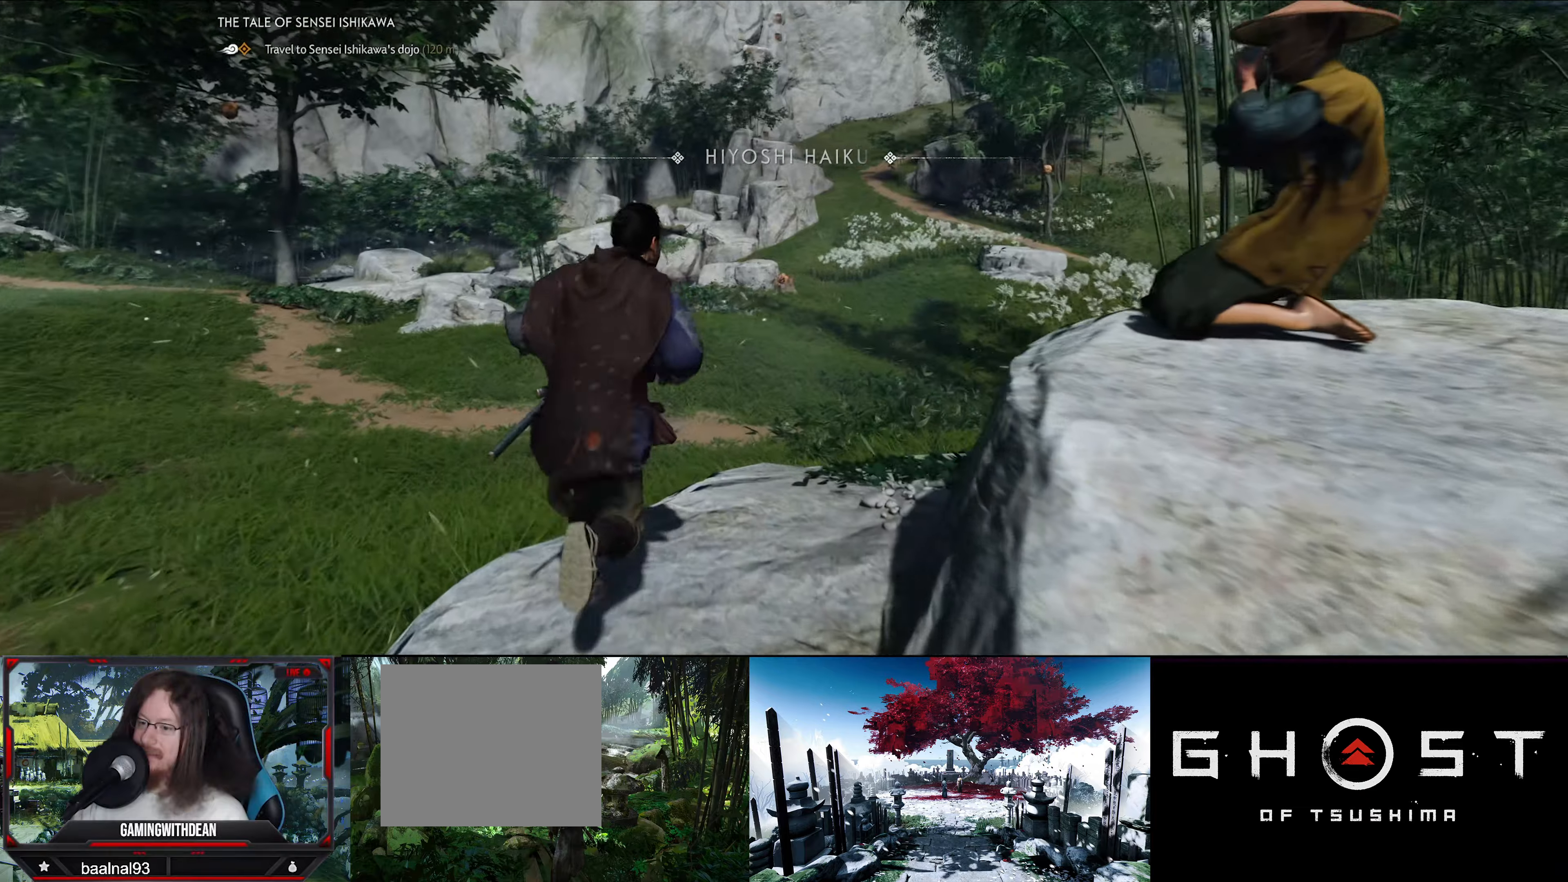
{"buttons": [], "left_stick": "up", "right_stick": "center", "events": [[334, "right_stick", "center"]]}
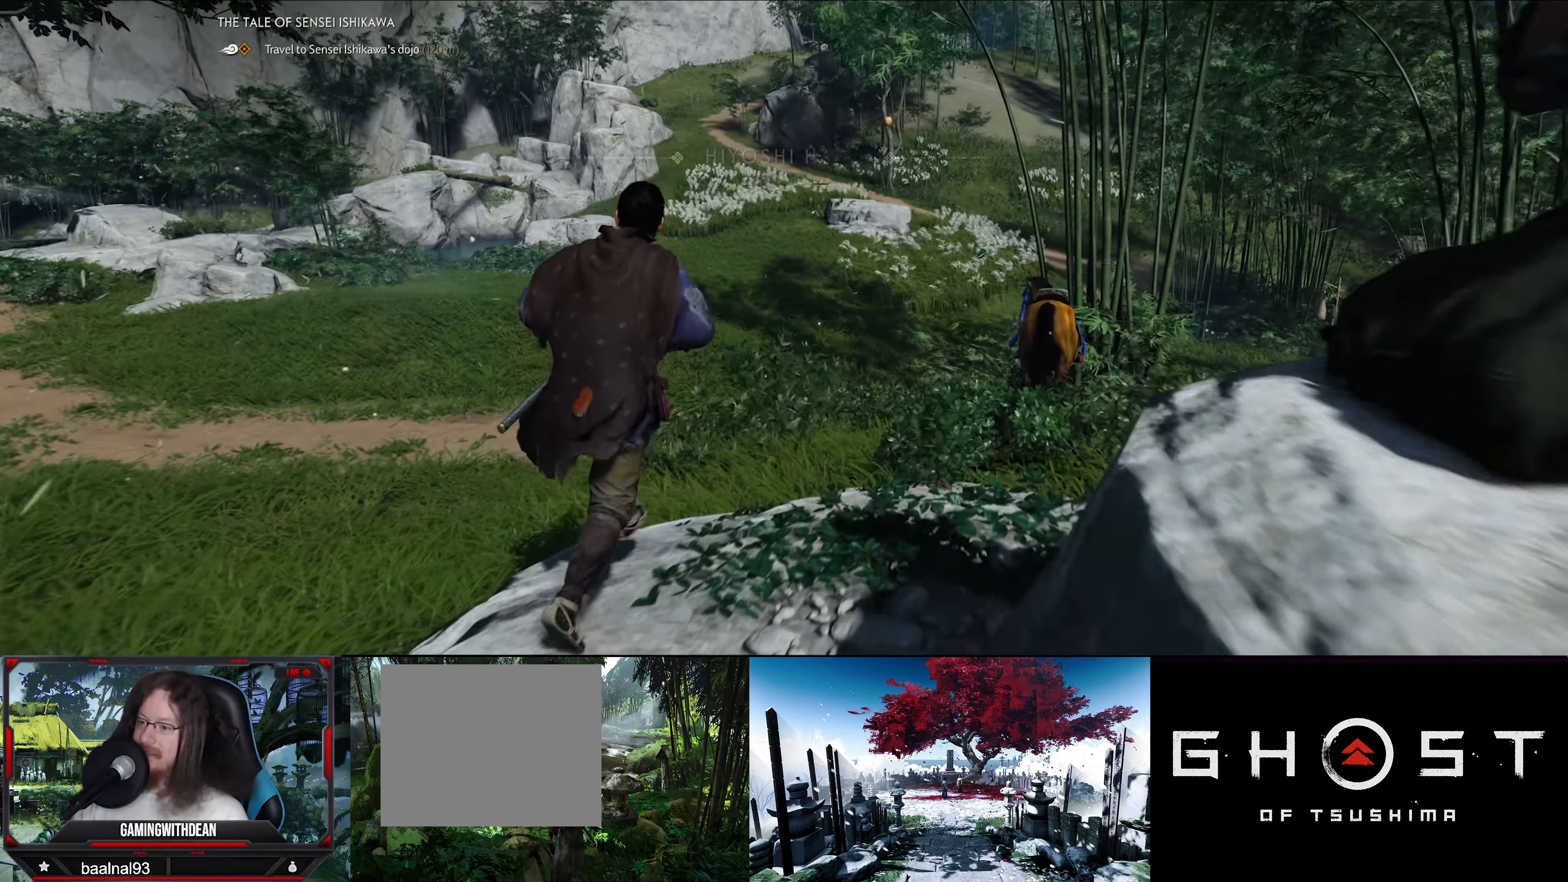
{"buttons": [], "left_stick": "up-right", "right_stick": "center", "events": [[167, "right_stick", "down"], [267, "left_stick", "up-right"], [467, "right_stick", "center"]]}
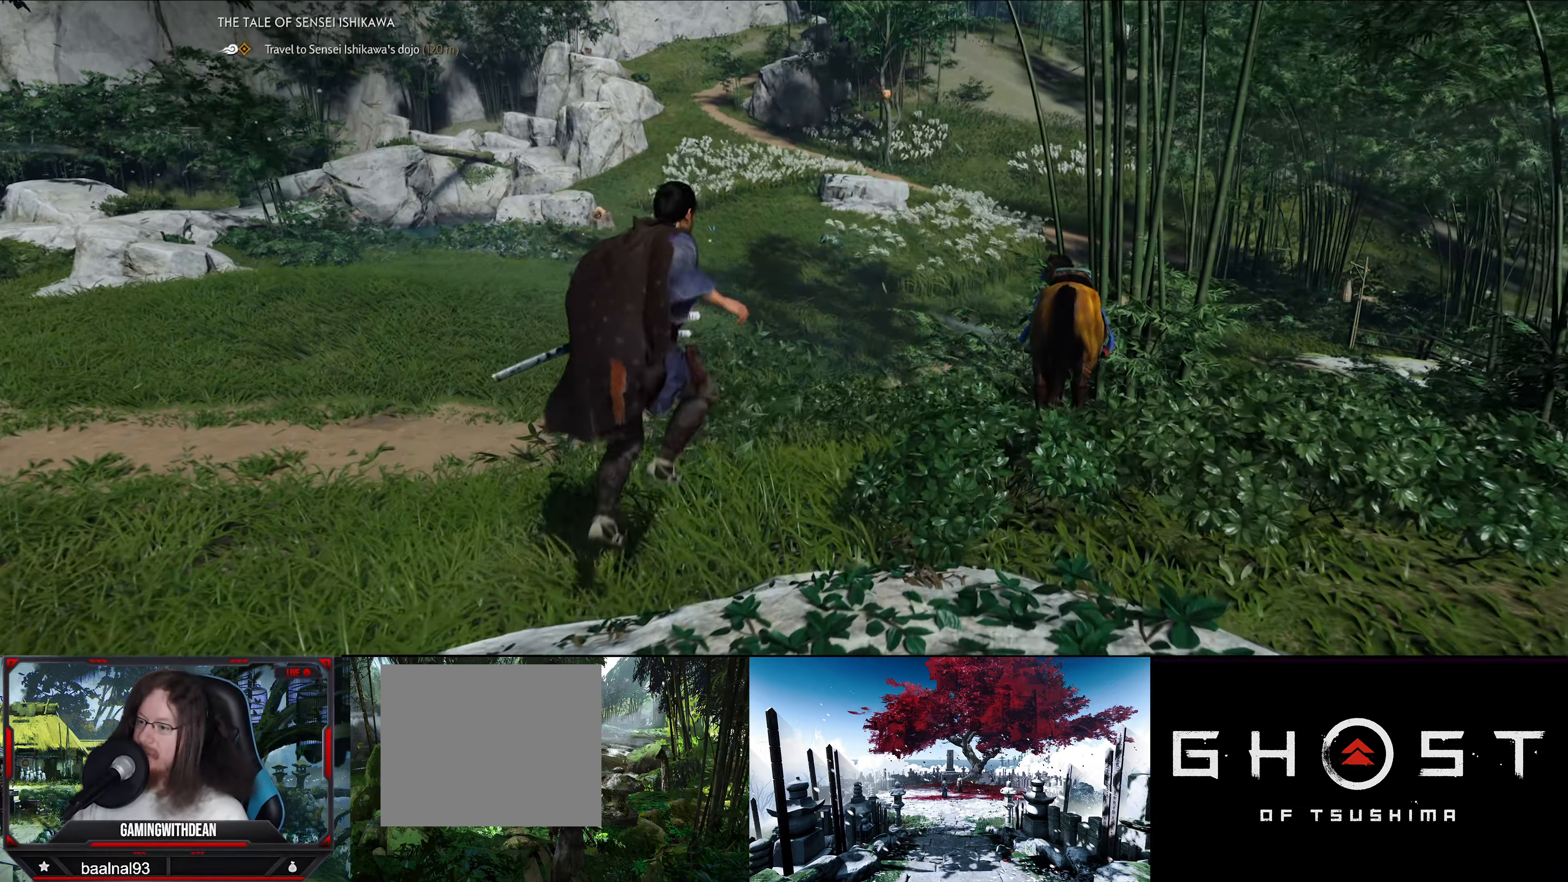
{"buttons": [], "left_stick": "up-right", "right_stick": "center", "events": []}
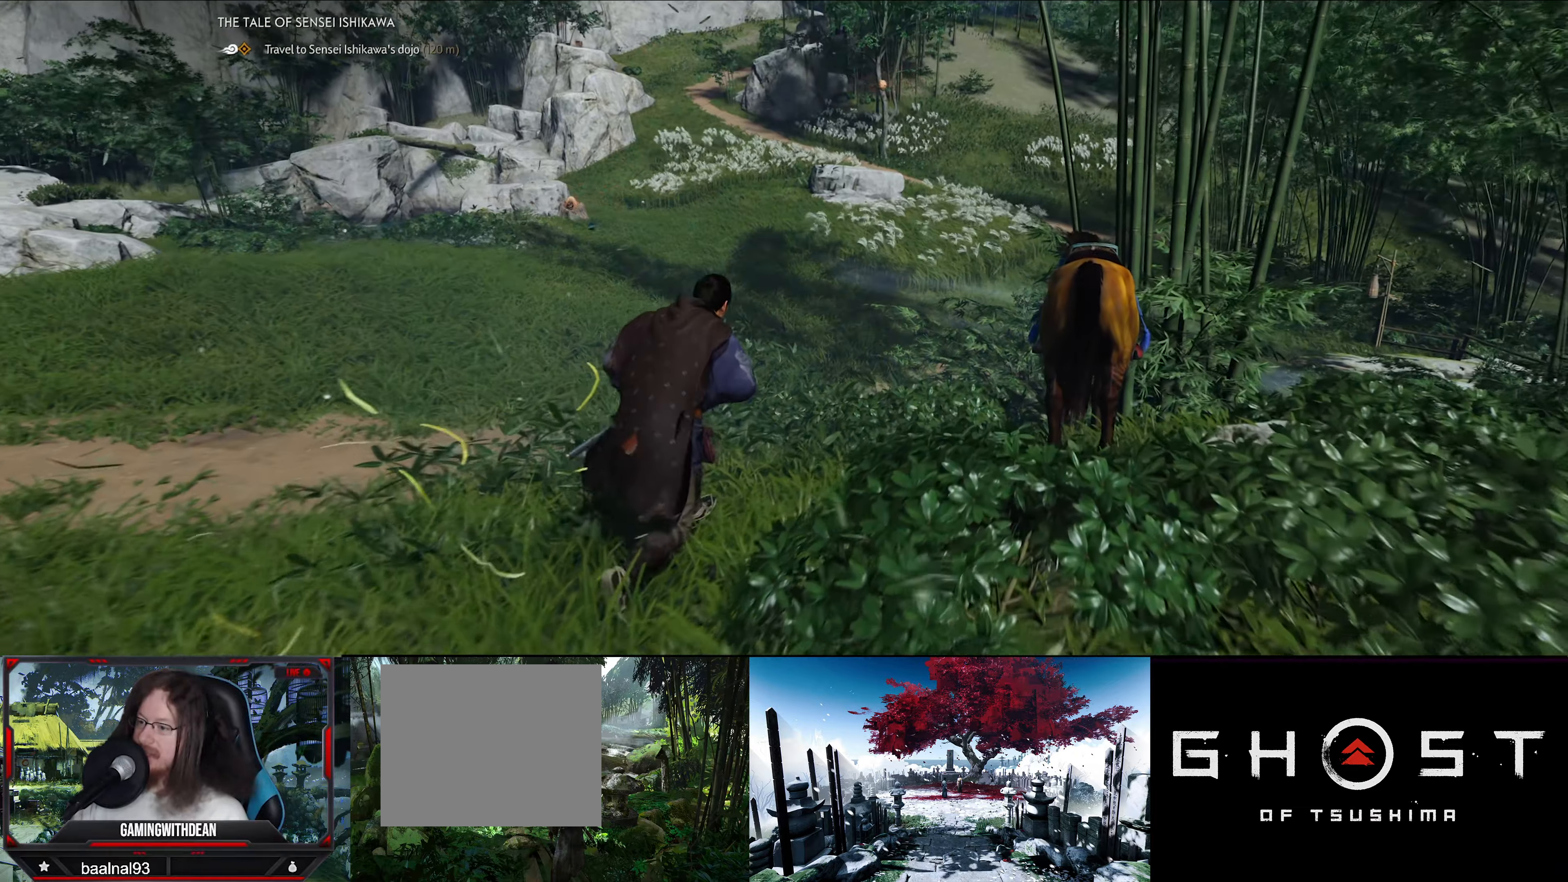
{"buttons": [], "left_stick": "up-right", "right_stick": "center", "events": []}
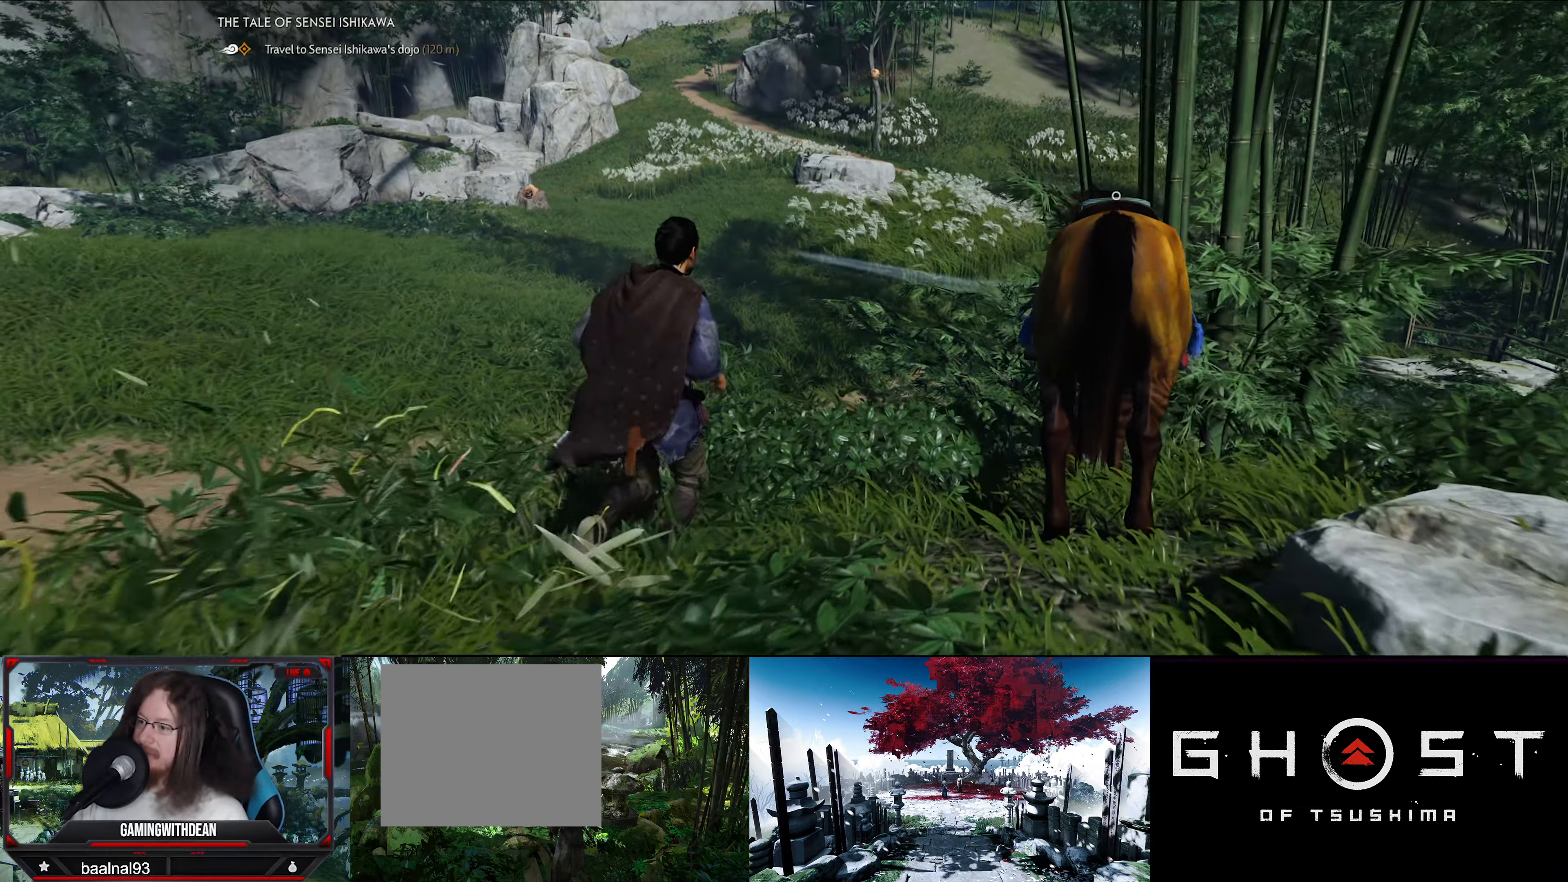
{"buttons": [], "left_stick": "right", "right_stick": "center", "events": [[100, "left_stick", "center"], [500, "left_stick", "right"]]}
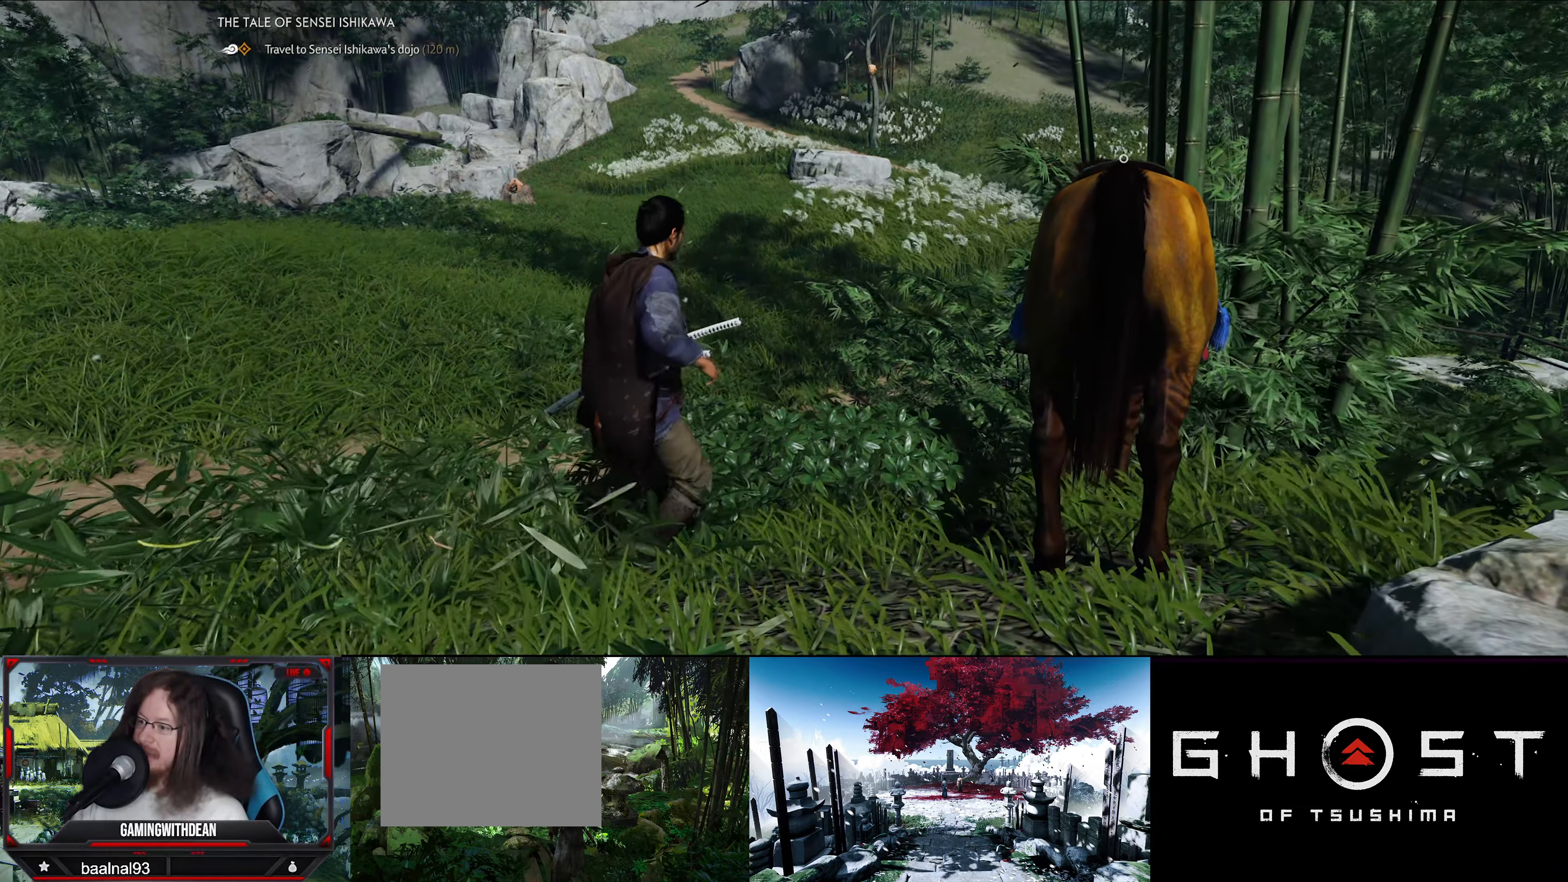
{"buttons": [], "left_stick": "right", "right_stick": "center", "events": []}
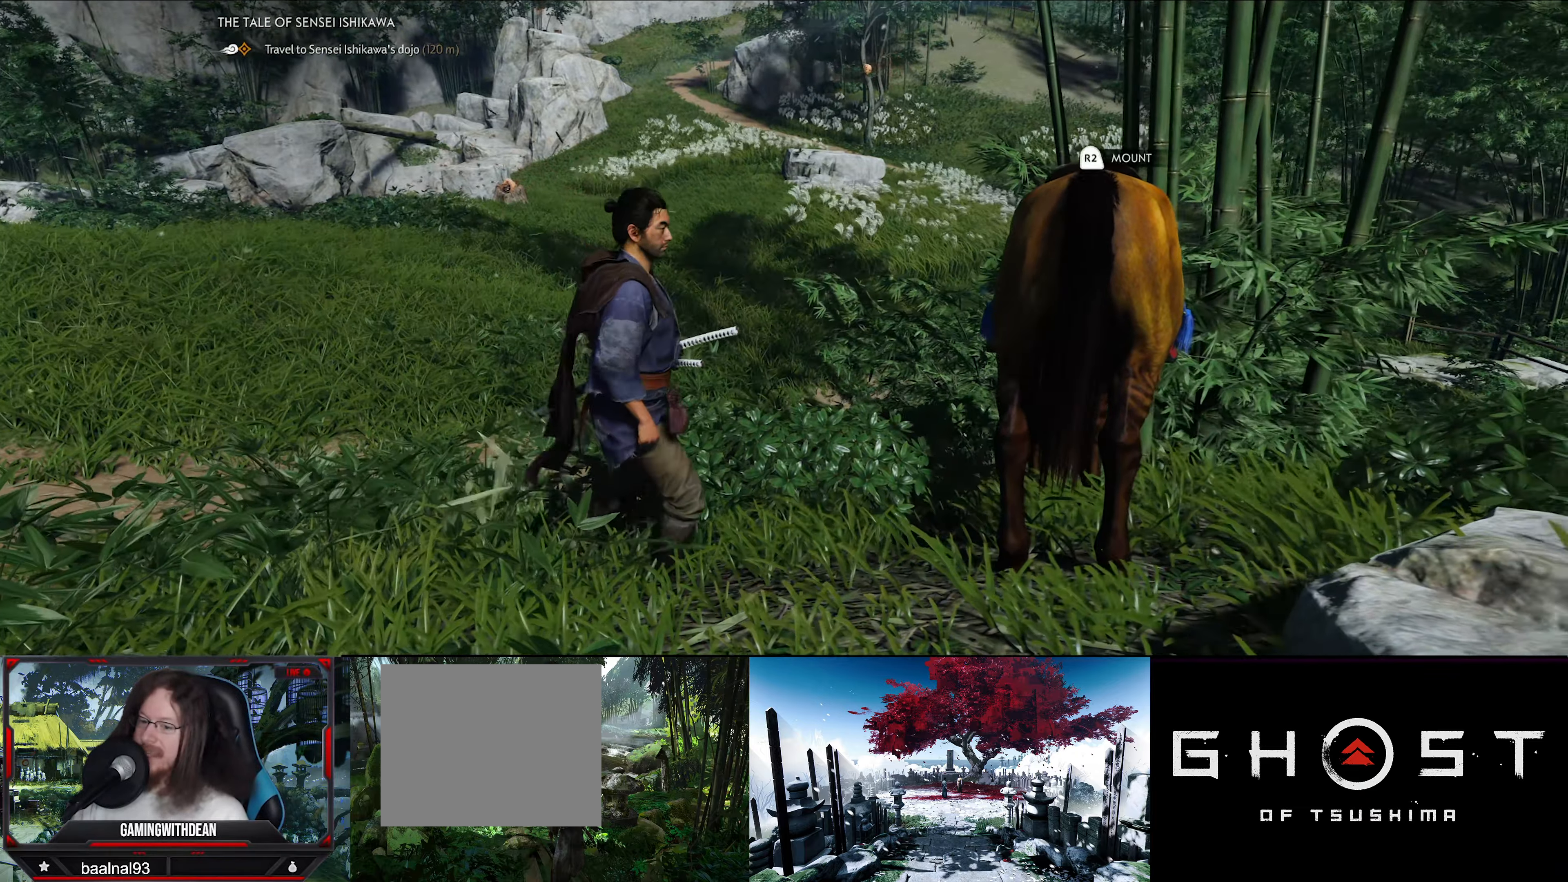
{"buttons": [], "left_stick": "center", "right_stick": "center", "events": [[317, "left_stick", "center"]]}
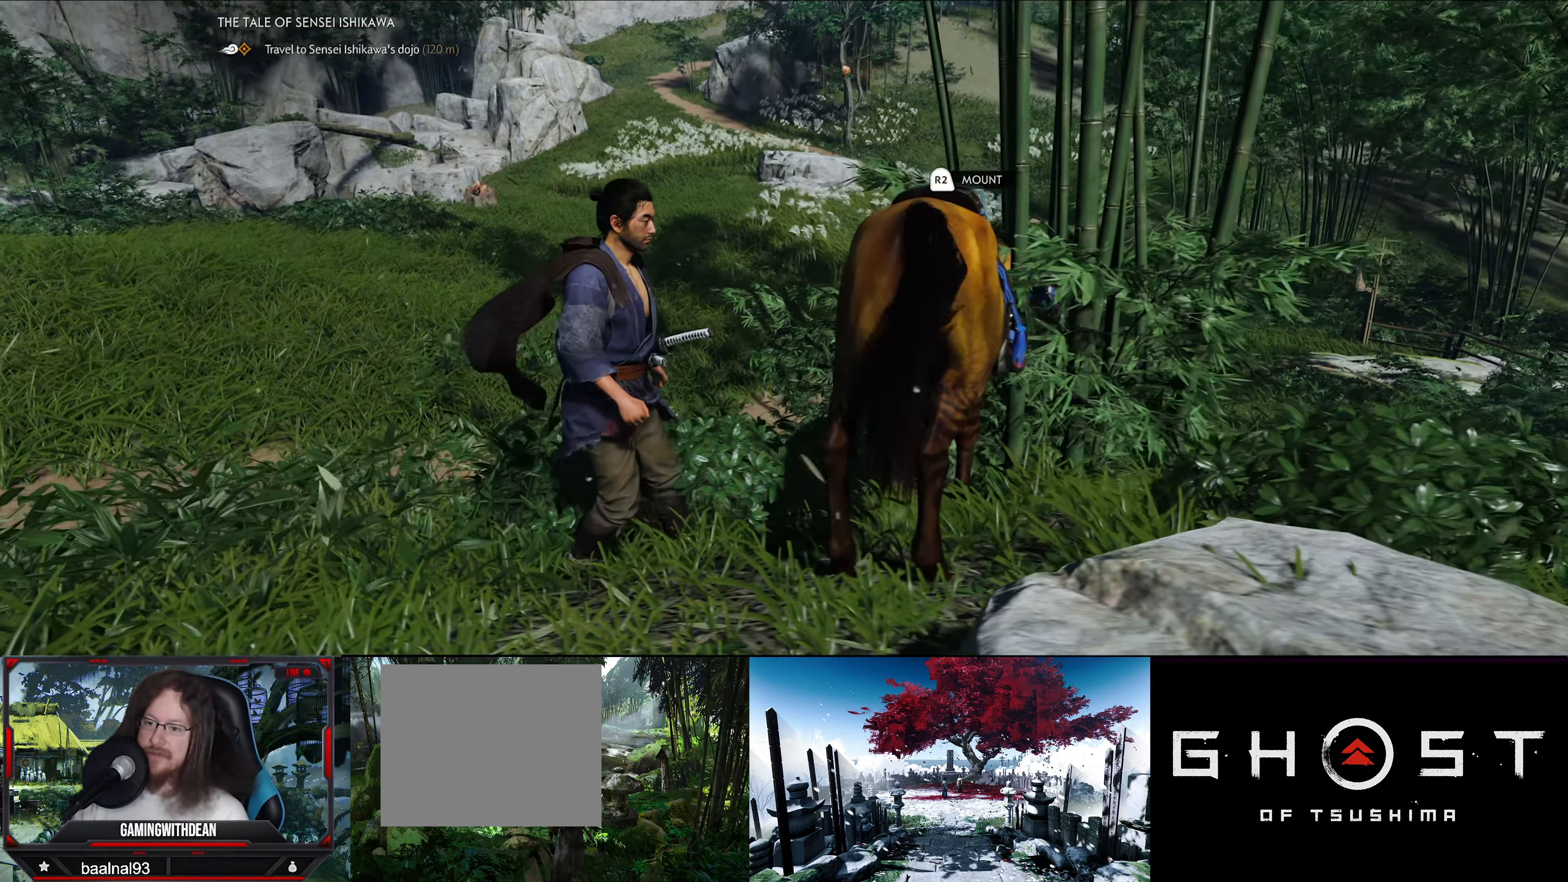
{"buttons": [], "left_stick": "up-left", "right_stick": "center", "events": [[117, "R2", "down"], [234, "R2", "up"], [484, "left_stick", "up-left"]]}
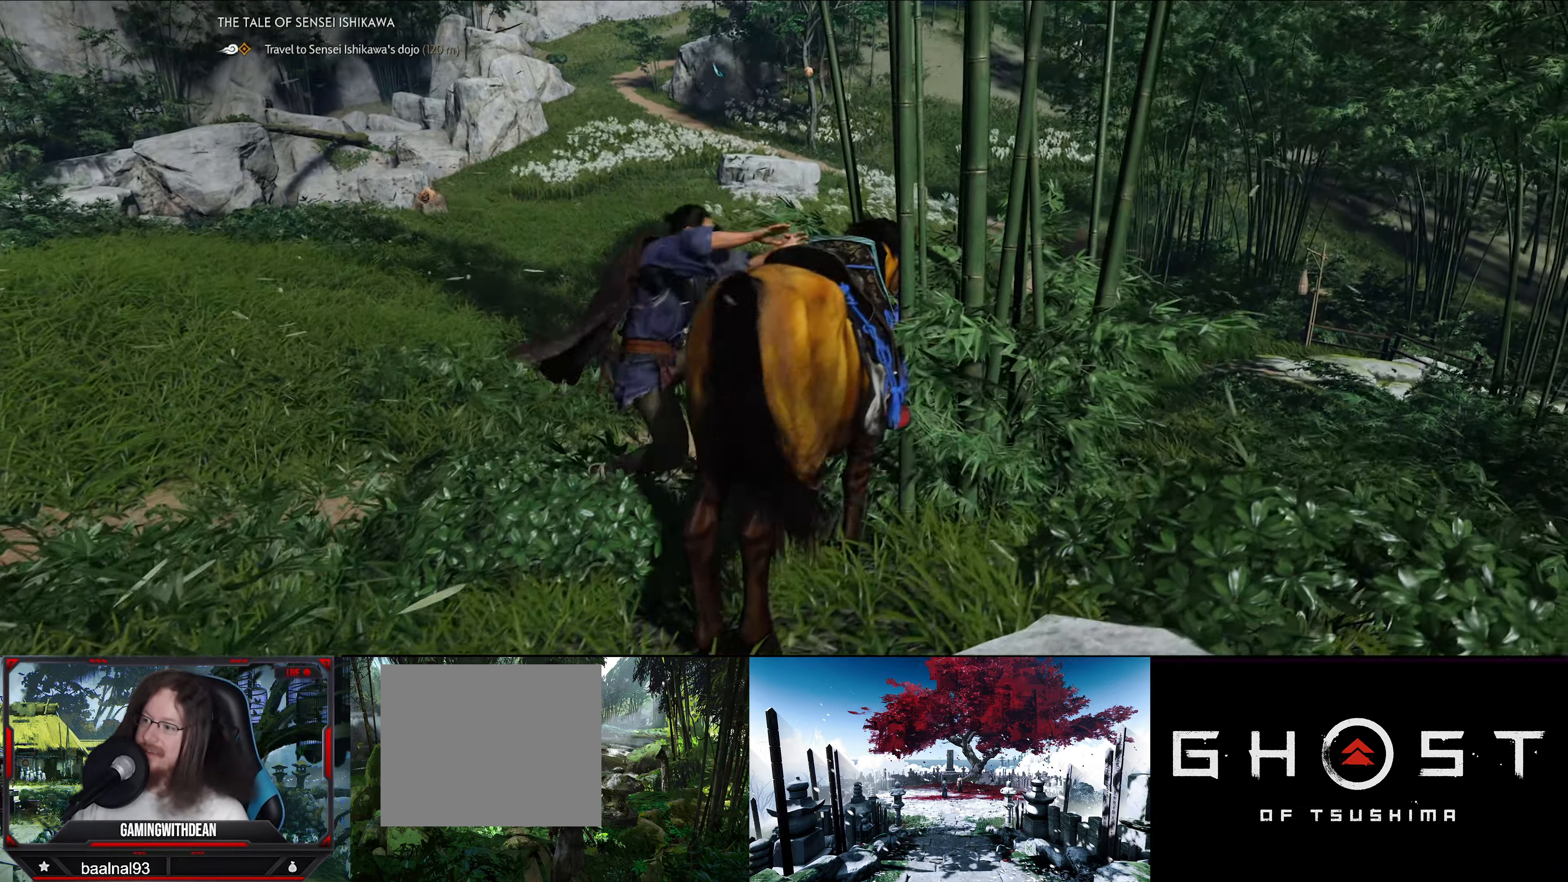
{"buttons": [], "left_stick": "up-left", "right_stick": "center", "events": []}
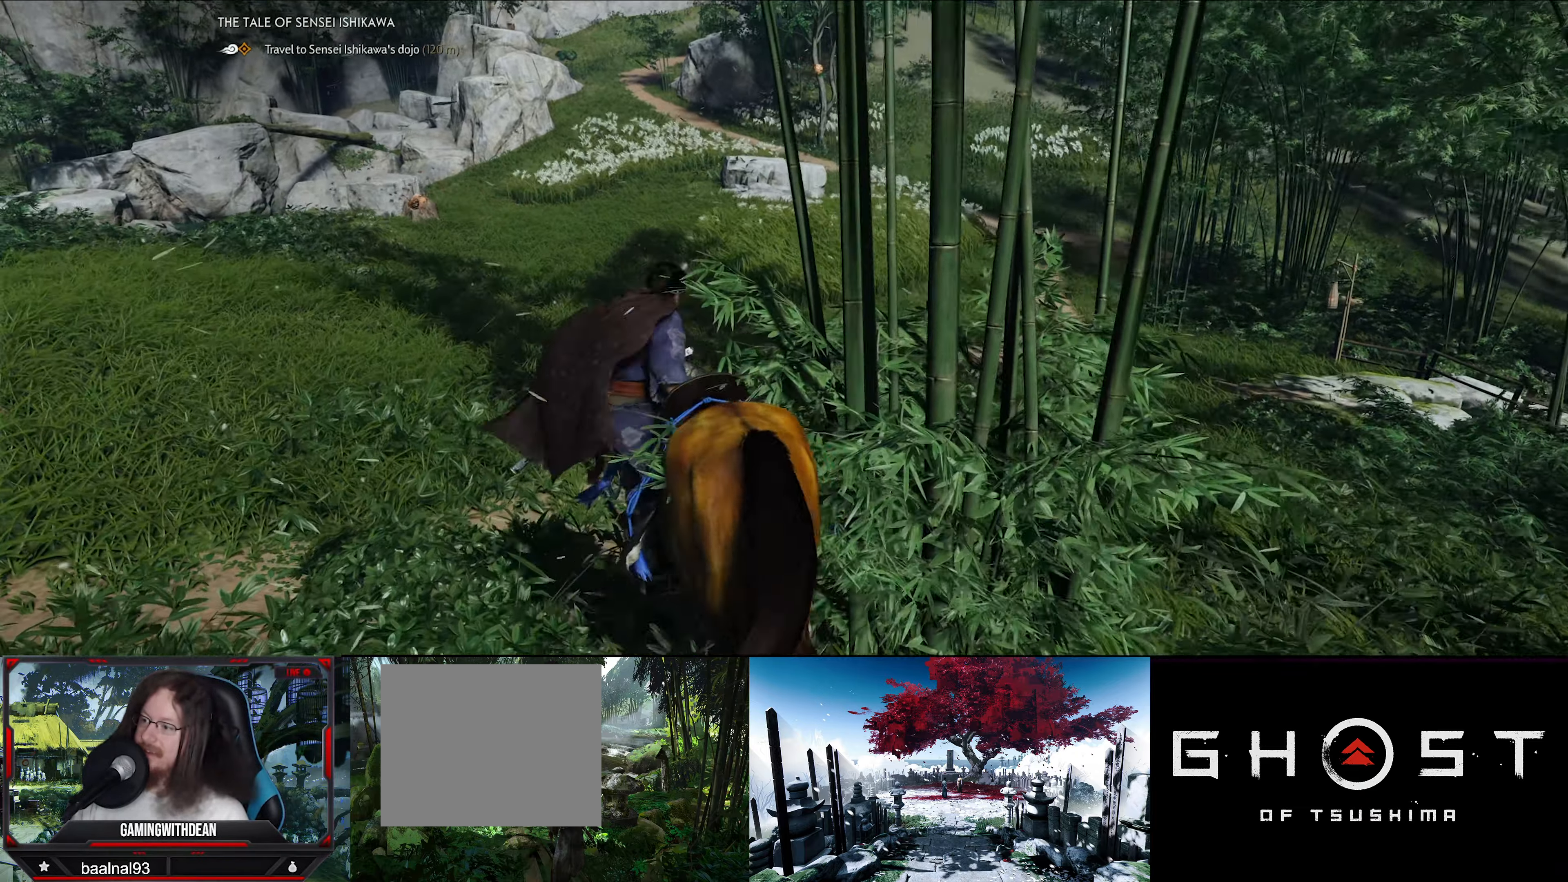
{"buttons": [], "left_stick": "up", "right_stick": "center", "events": [[167, "left_stick", "up"]]}
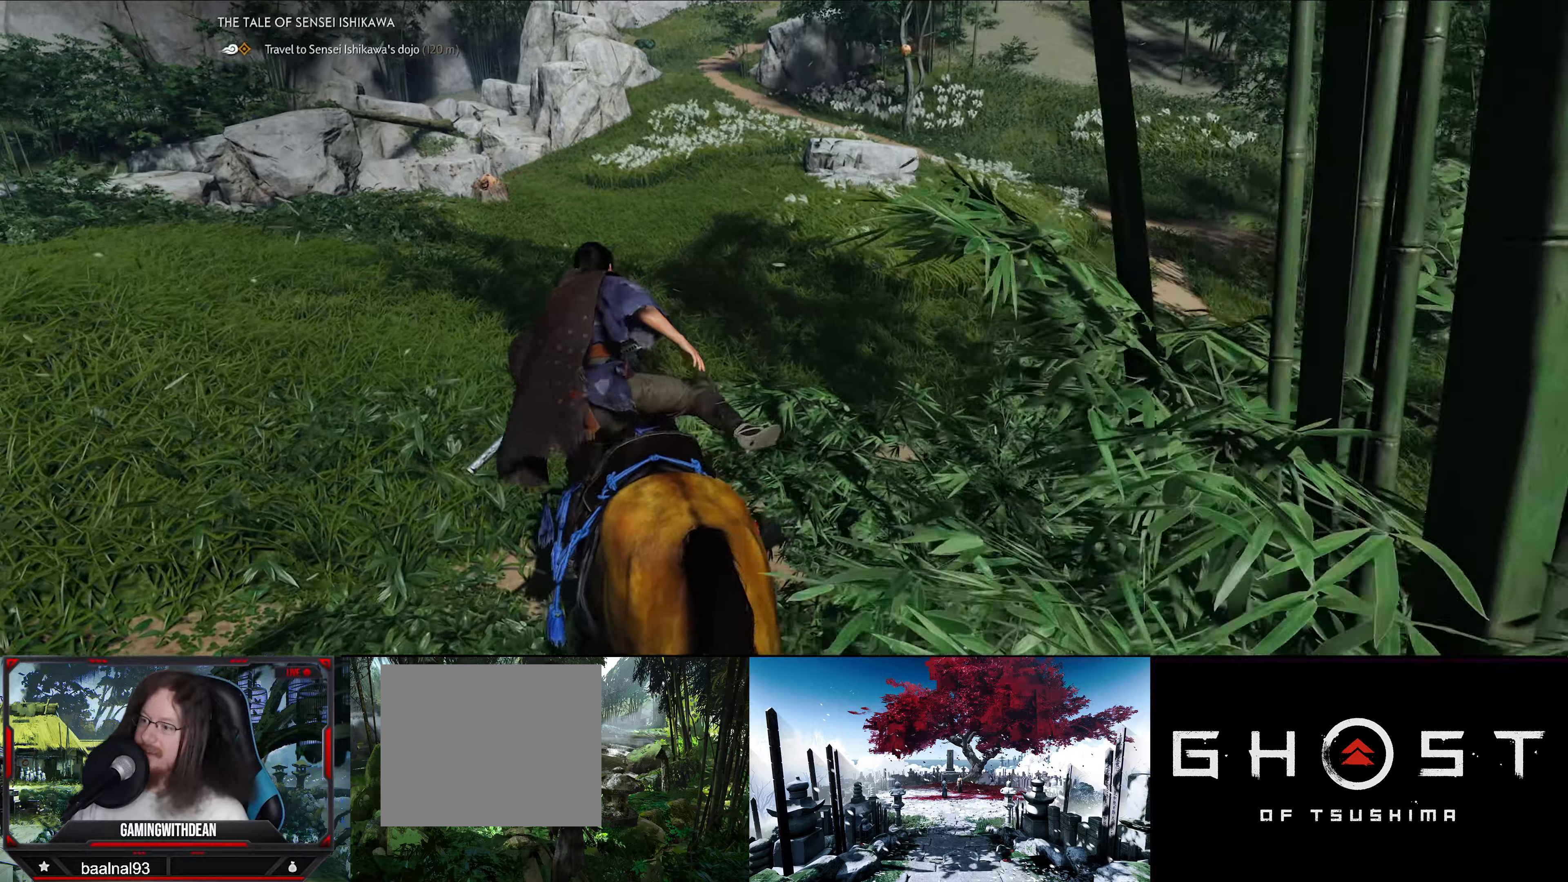
{"buttons": [], "left_stick": "up", "right_stick": "center", "events": []}
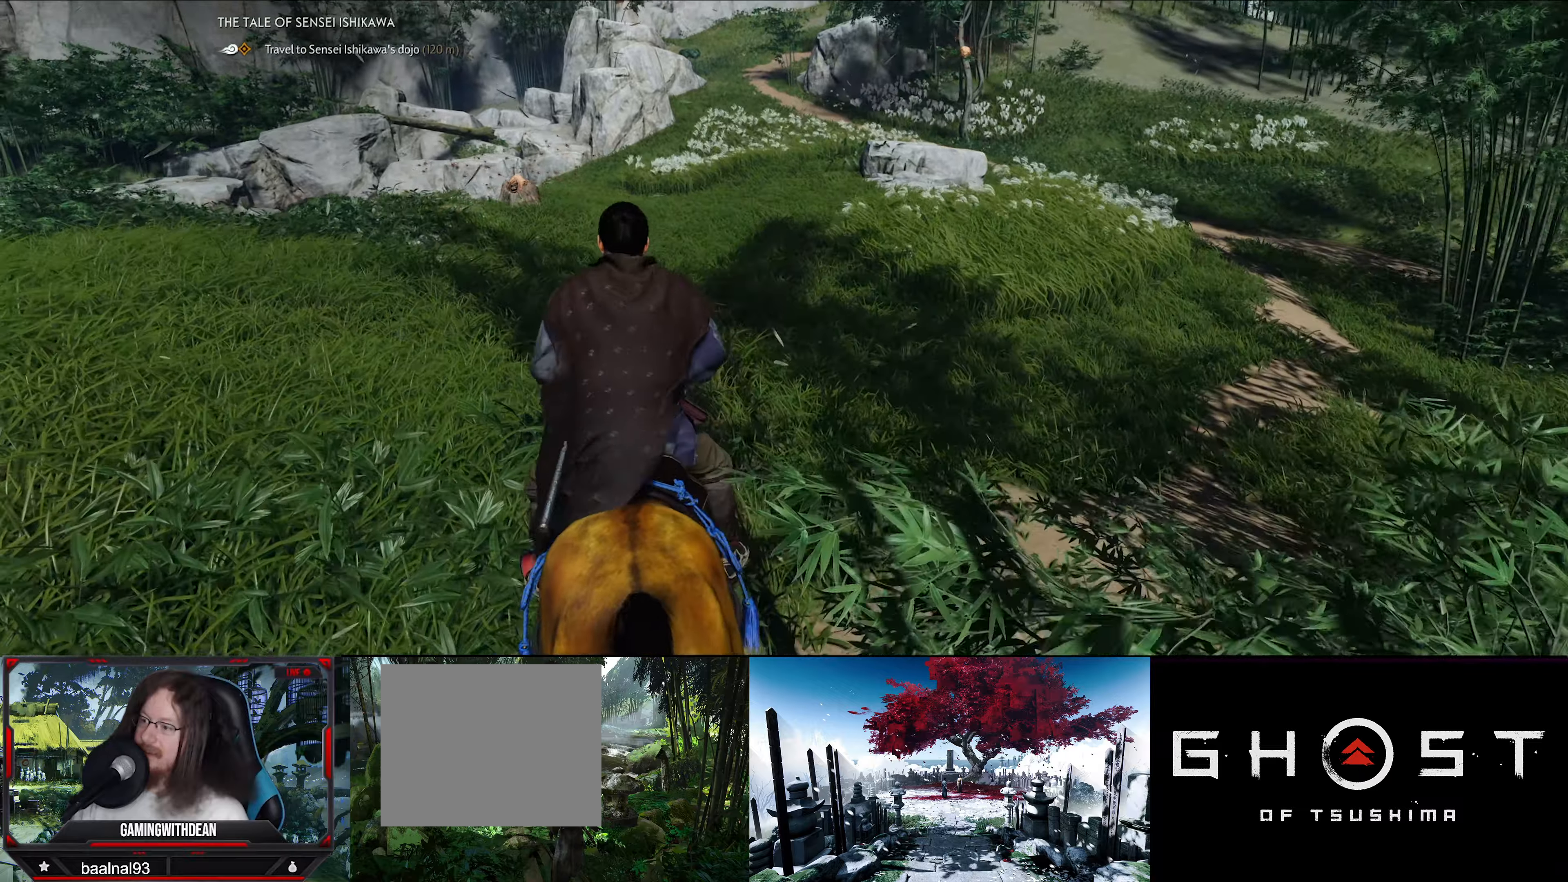
{"buttons": [], "left_stick": "up", "right_stick": "center", "events": [[166, "right_stick", "down-left"], [400, "right_stick", "center"]]}
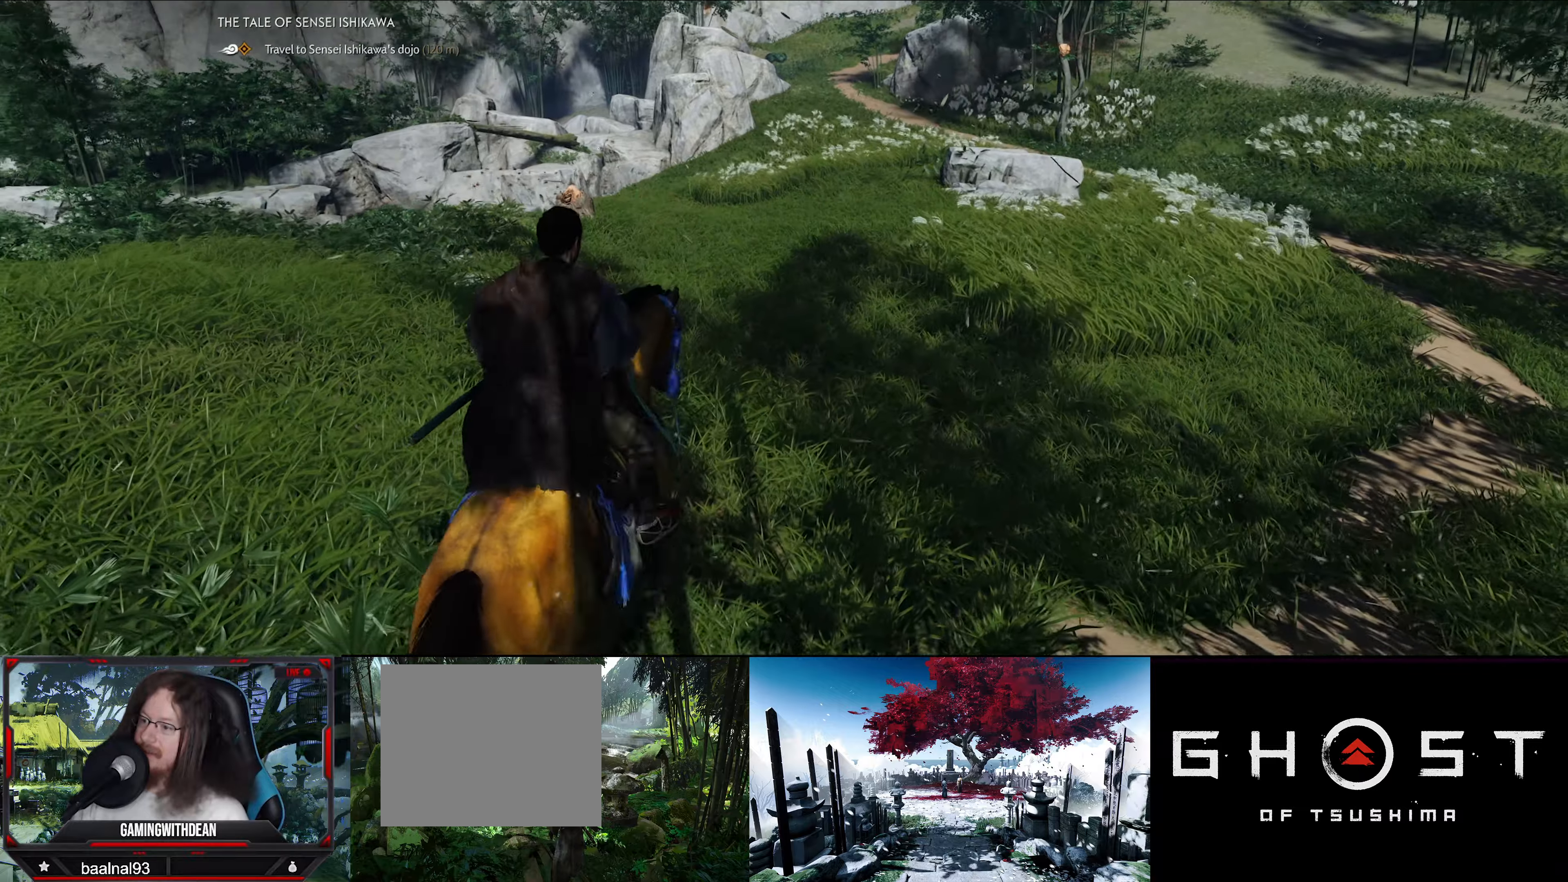
{"buttons": [], "left_stick": "up", "right_stick": "left", "events": [[300, "right_stick", "down-left"], [483, "right_stick", "left"]]}
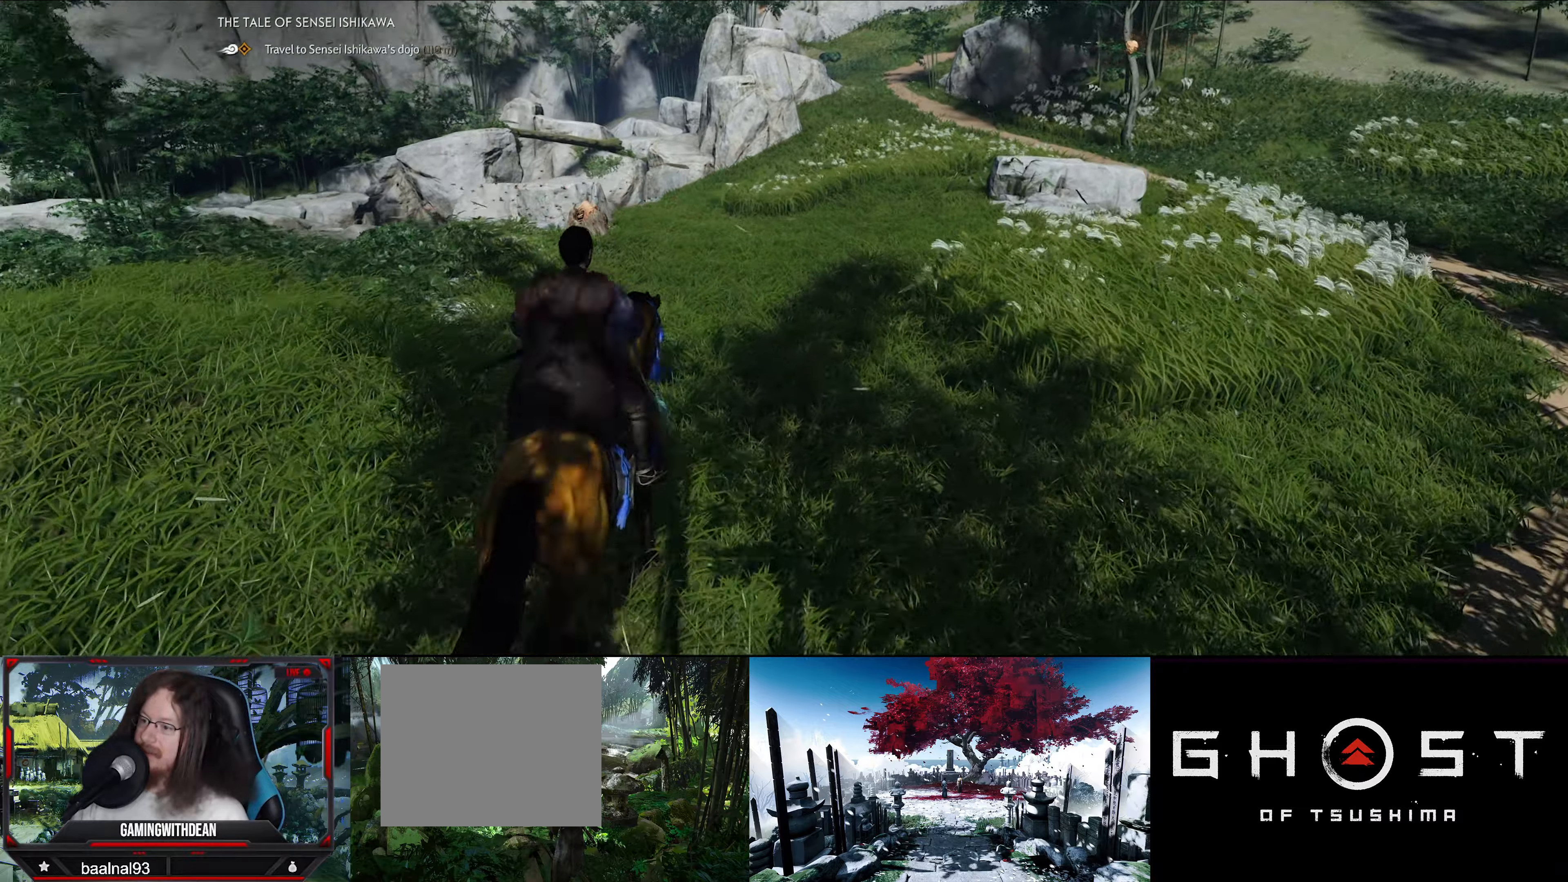
{"buttons": [], "left_stick": "up", "right_stick": "center", "events": [[316, "right_stick", "center"]]}
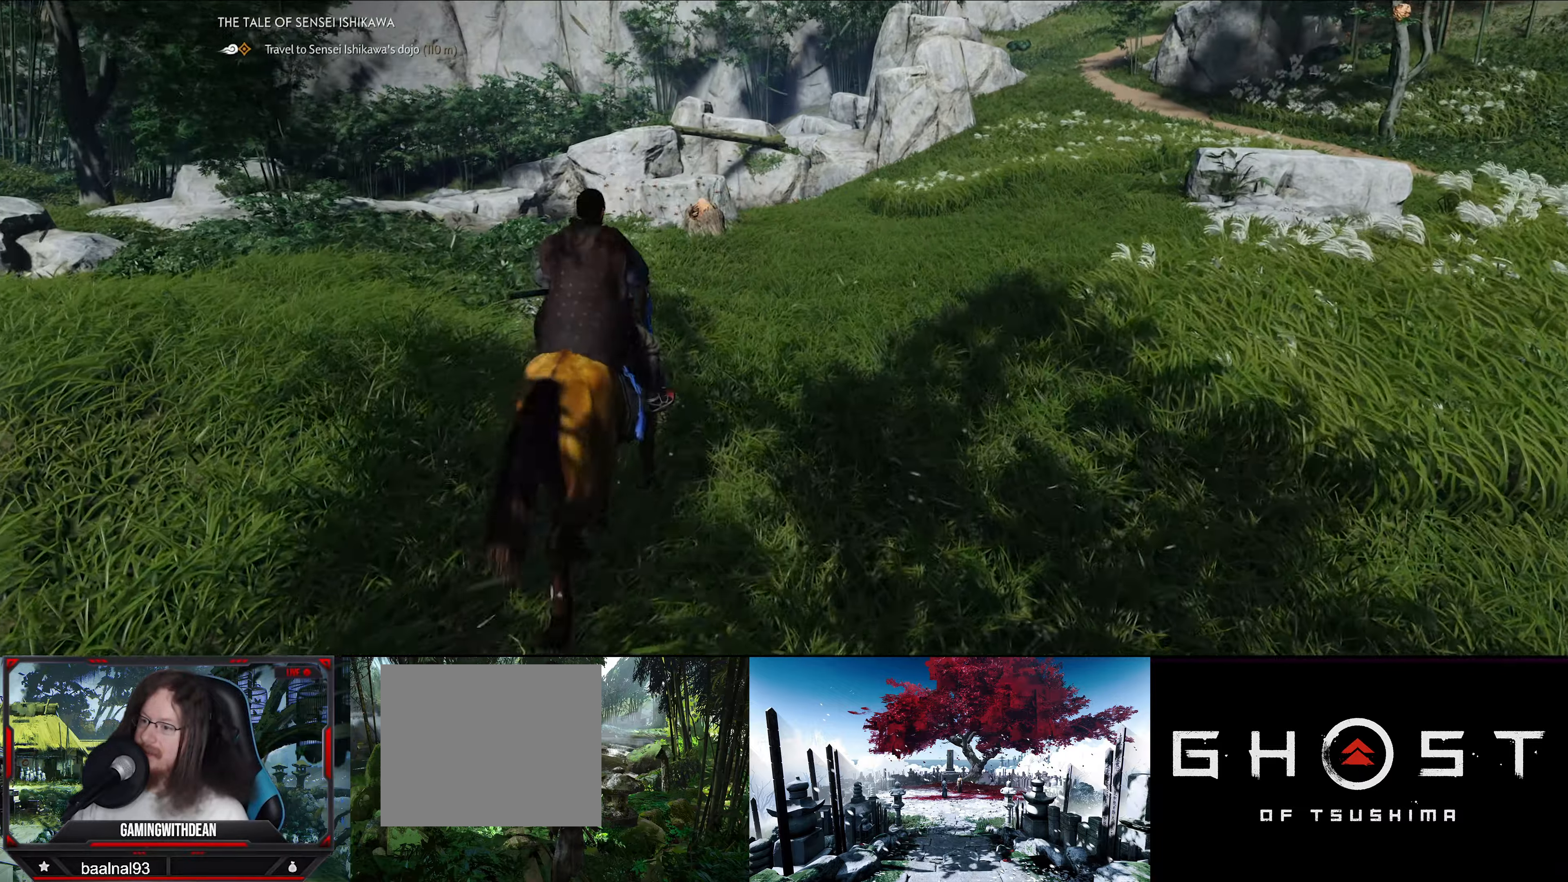
{"buttons": [], "left_stick": "up", "right_stick": "down-left", "events": [[200, "right_stick", "down-left"]]}
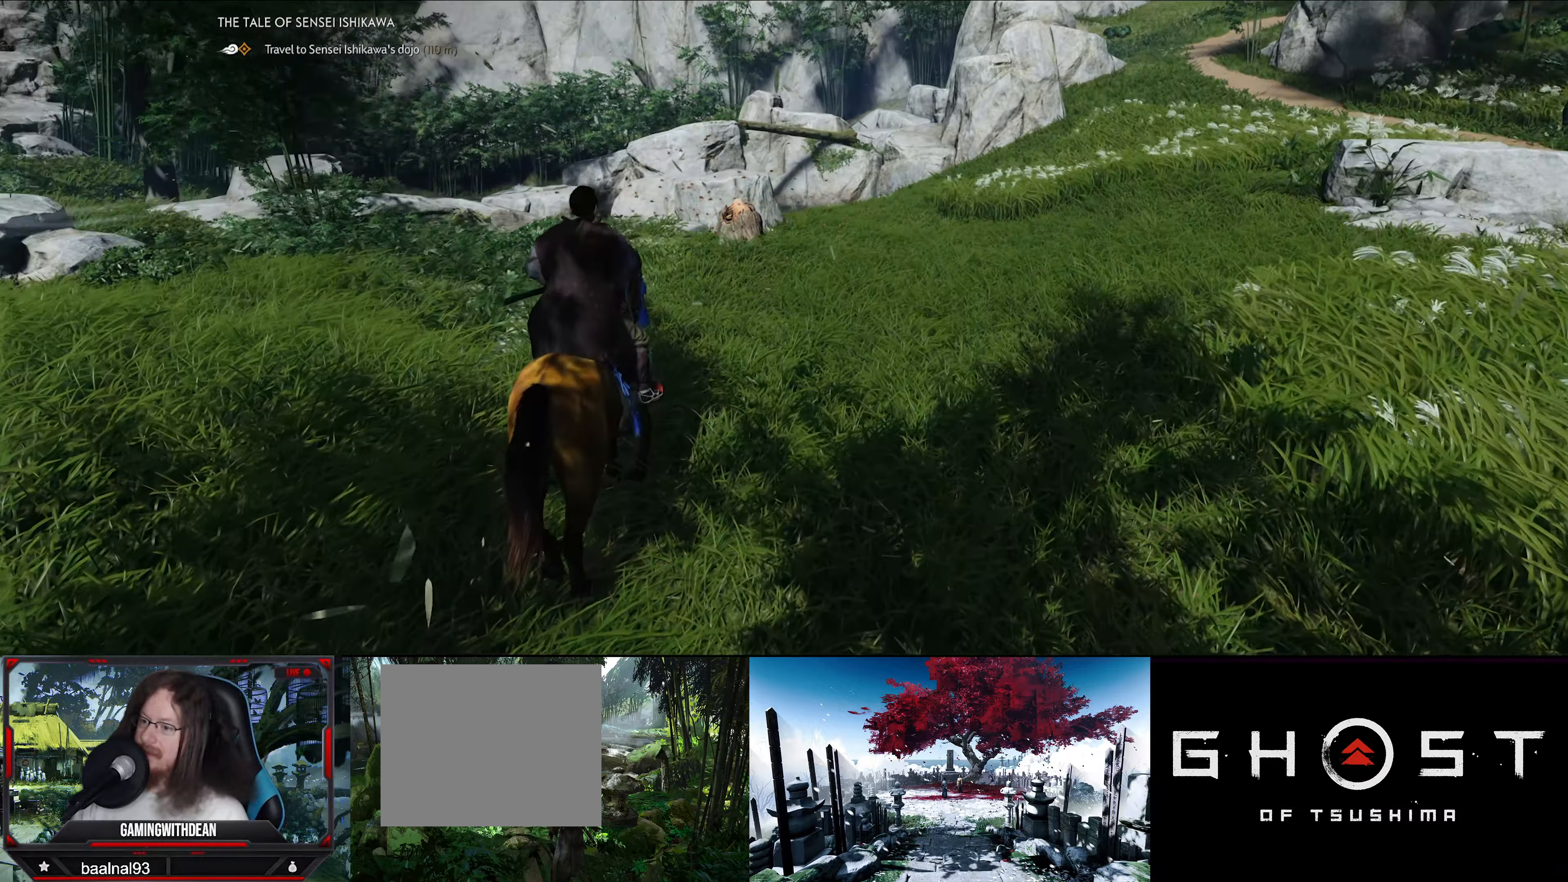
{"buttons": [], "left_stick": "center", "right_stick": "down-left", "events": [[16, "left_stick", "center"], [333, "right_stick", "center"], [500, "right_stick", "down-left"]]}
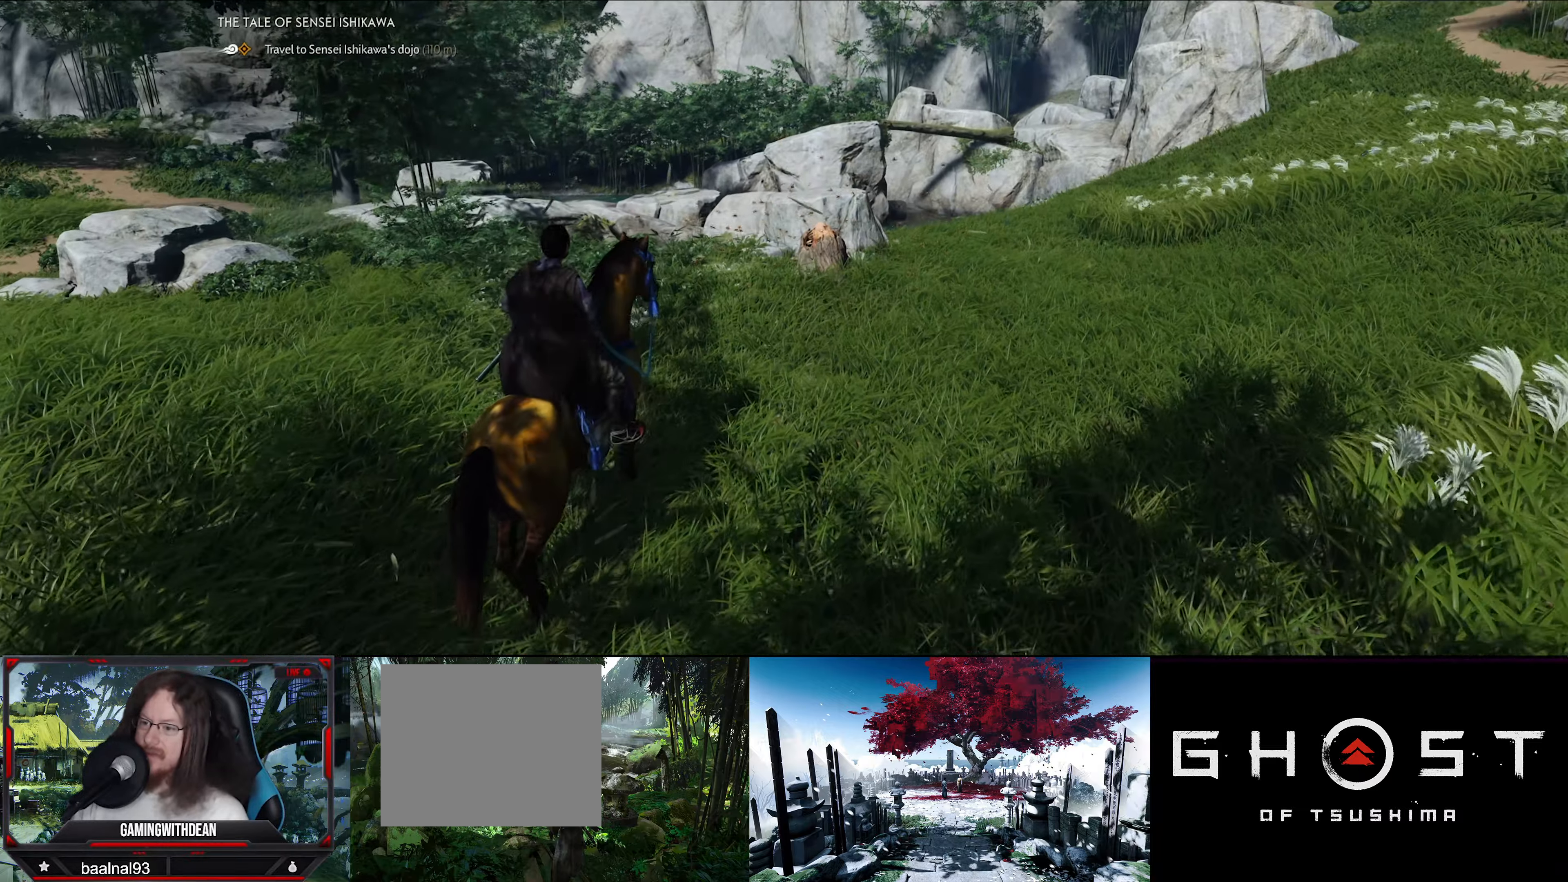
{"buttons": [], "left_stick": "up-right", "right_stick": "center", "events": [[350, "right_stick", "center"], [450, "left_stick", "up-right"]]}
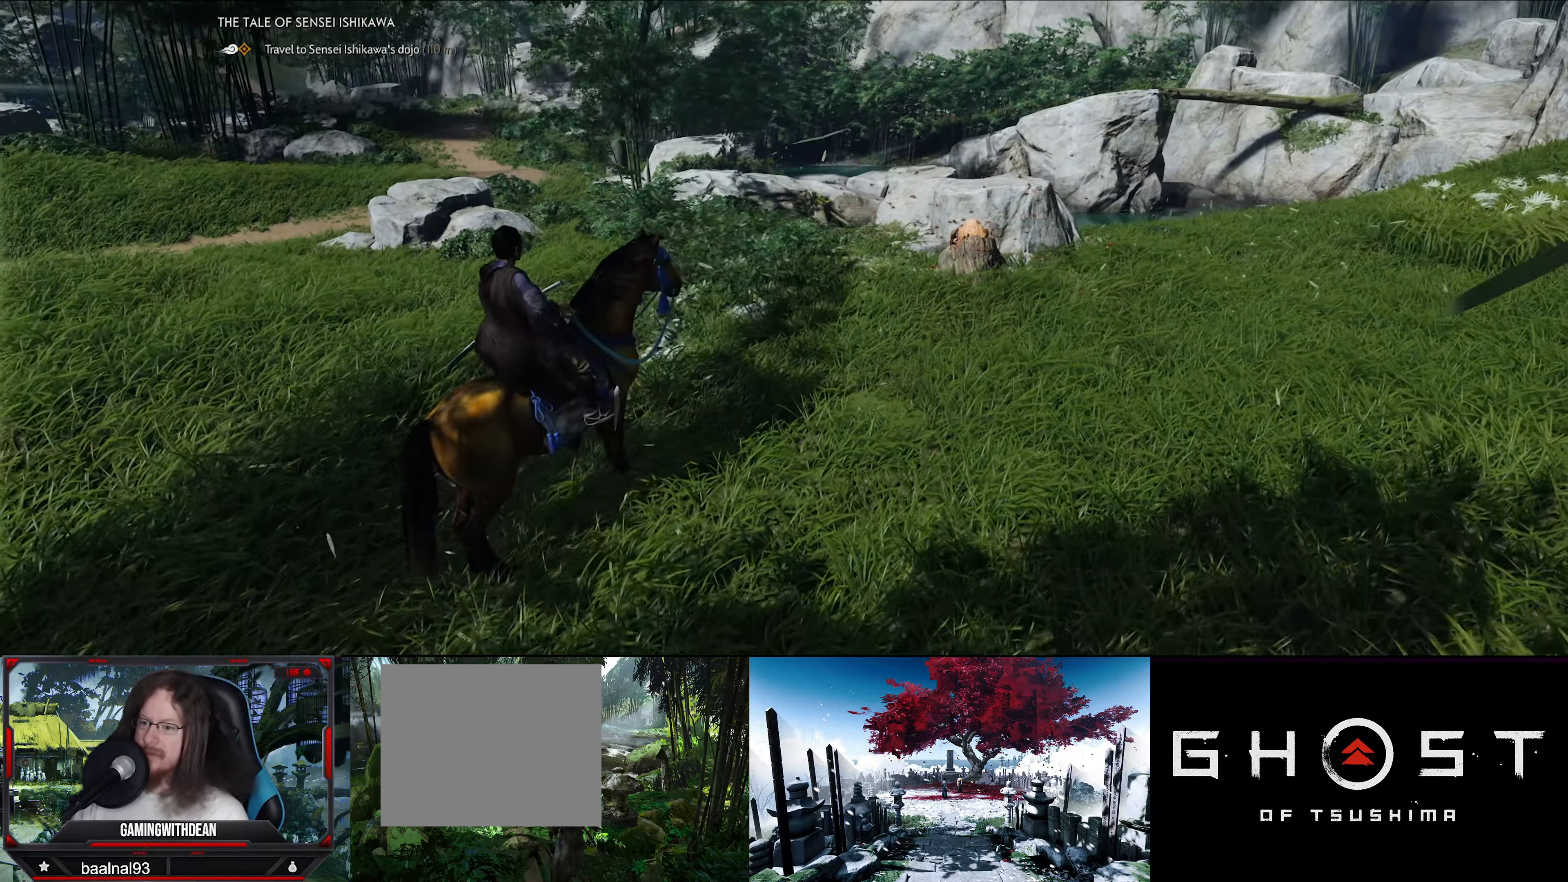
{"buttons": [], "left_stick": "up-right", "right_stick": "center", "events": [[283, "right_stick", "down-left"], [500, "right_stick", "center"]]}
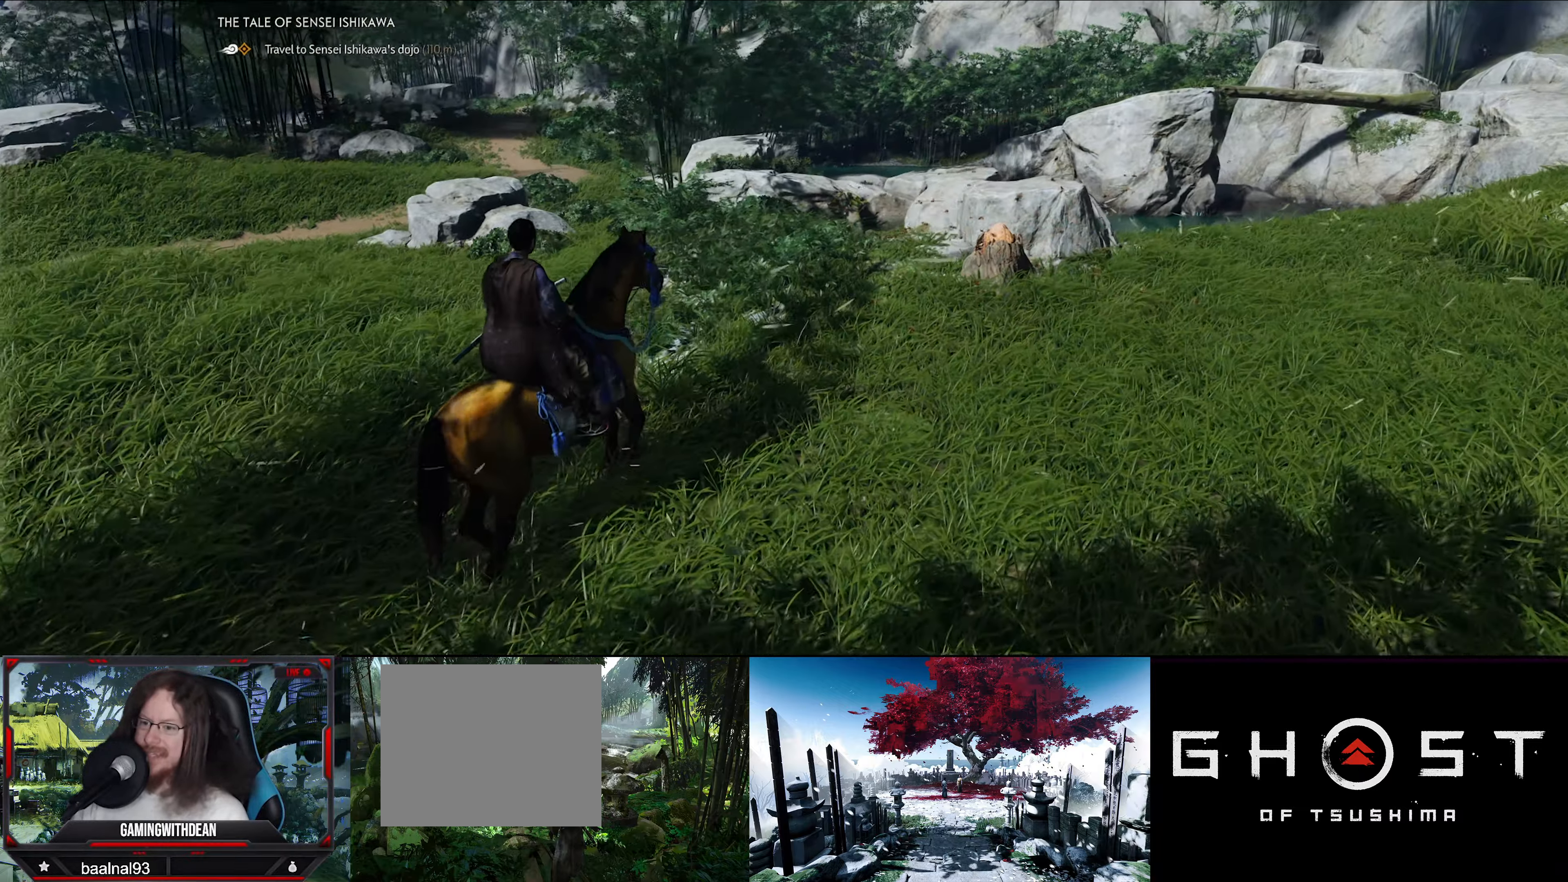
{"buttons": [], "left_stick": "up-right", "right_stick": "down-left", "events": [[483, "right_stick", "down-left"]]}
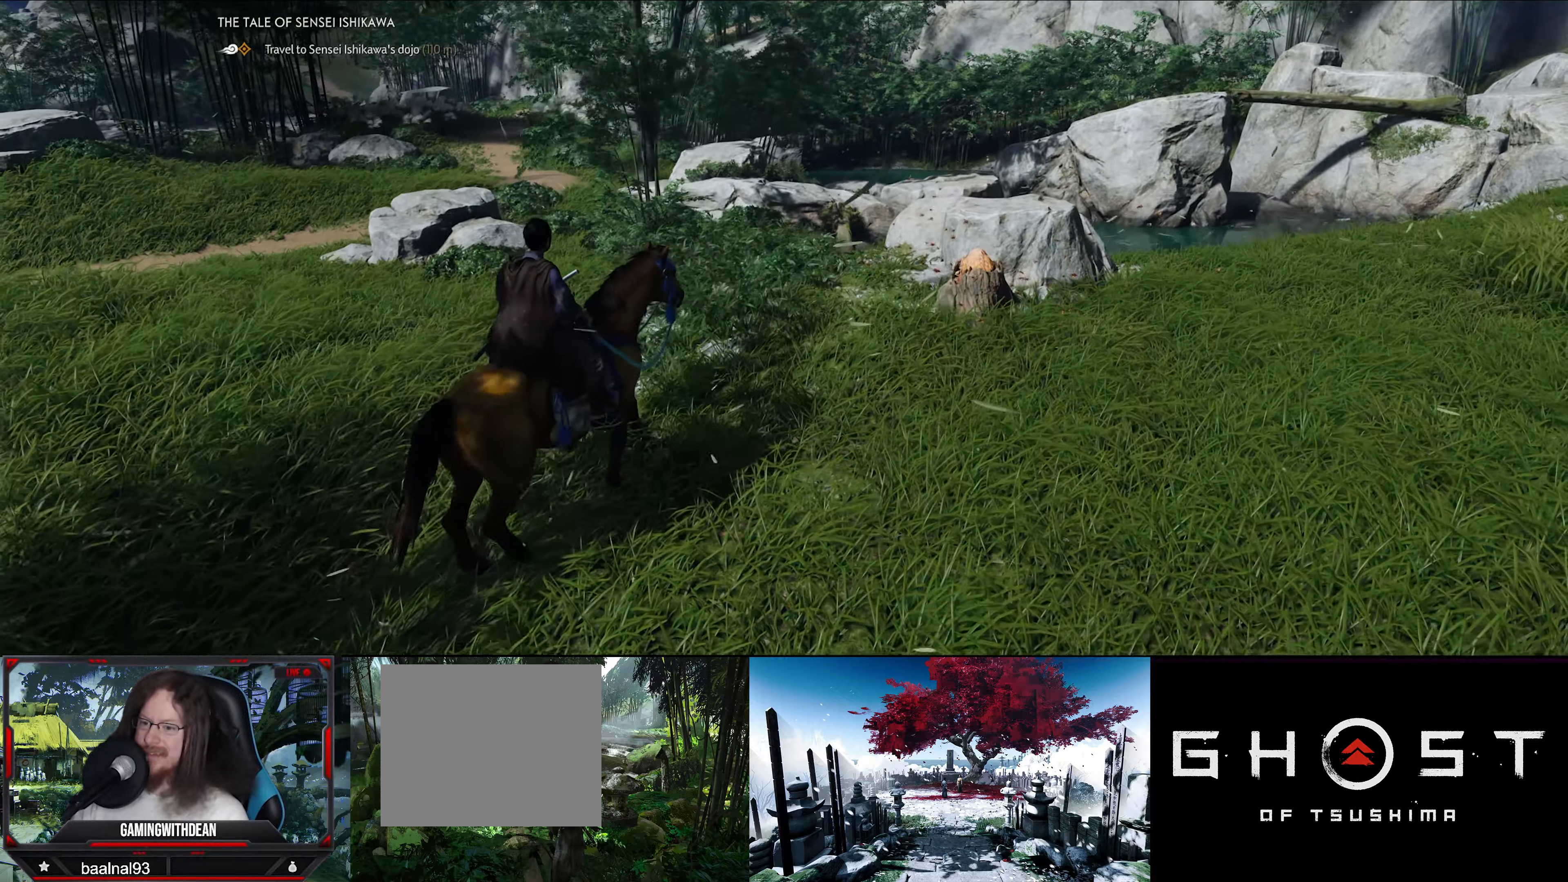
{"buttons": [], "left_stick": "up-right", "right_stick": "center", "events": [[150, "right_stick", "center"]]}